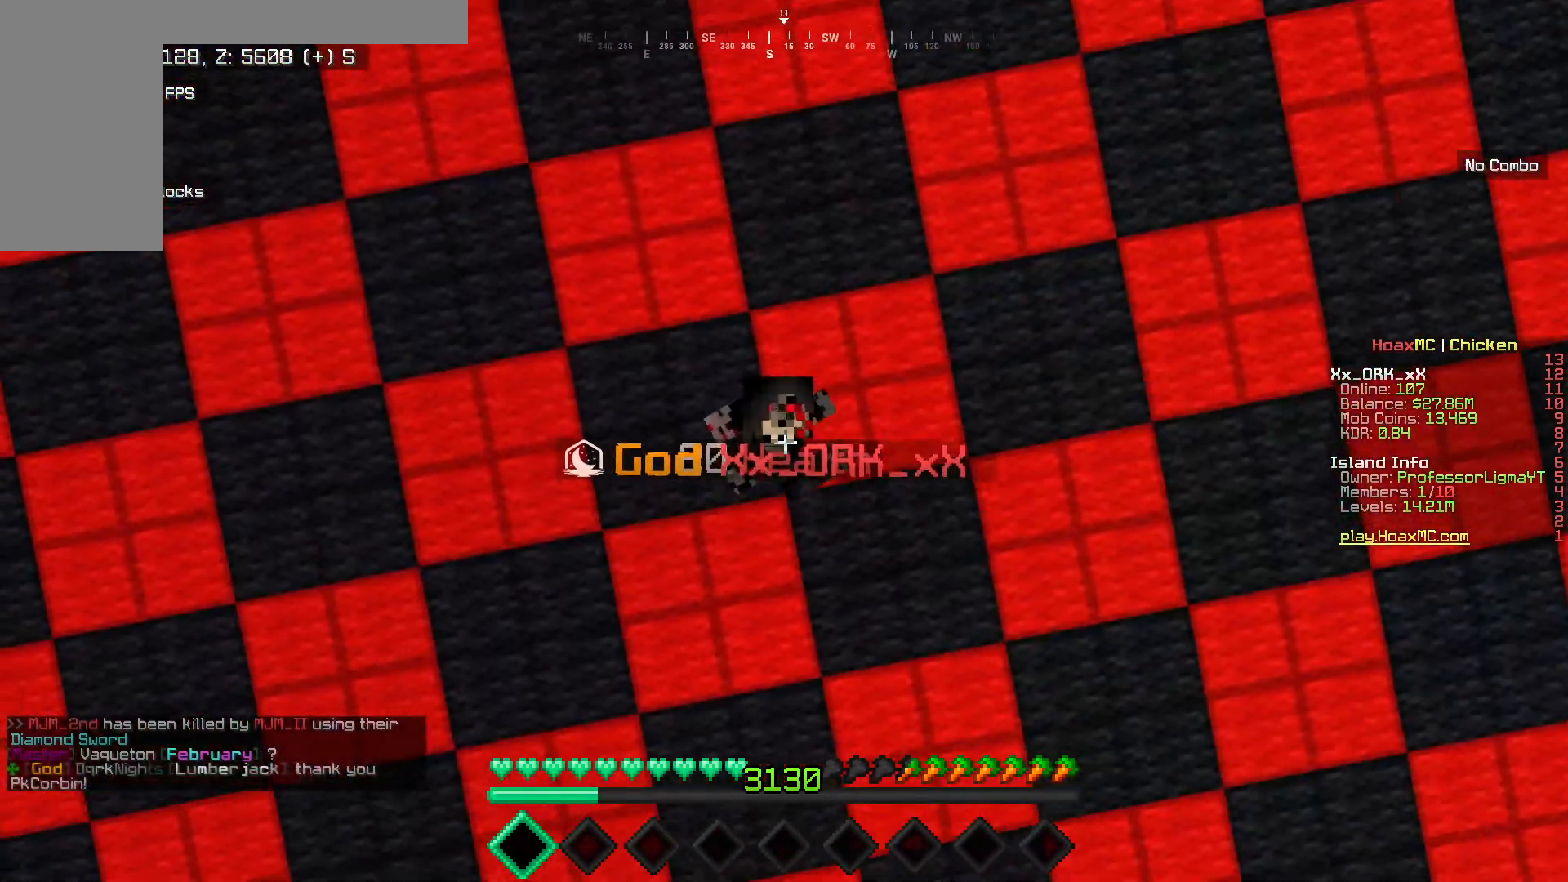
Gameplay with keyboard and mouse; each line is a JSON object with the keys and mouse buttons held at the frame after it. "events" lists presses ("down") and releases ("up") of "a", "d", "s", "w", "mouse_left" and "mouse_right" between this image and that frame as [ms after this image, input, new state], when the widget could be followed in between. "mouse_left", "mouse_right" = the "left", "right" buttons of the "mouse" list. No other keys are recorded. Fast repeated clicks can show as one long hold. Mouse movement is not recorded.
{"keys": [], "mouse": [], "events": [[83, "s", "up"]]}
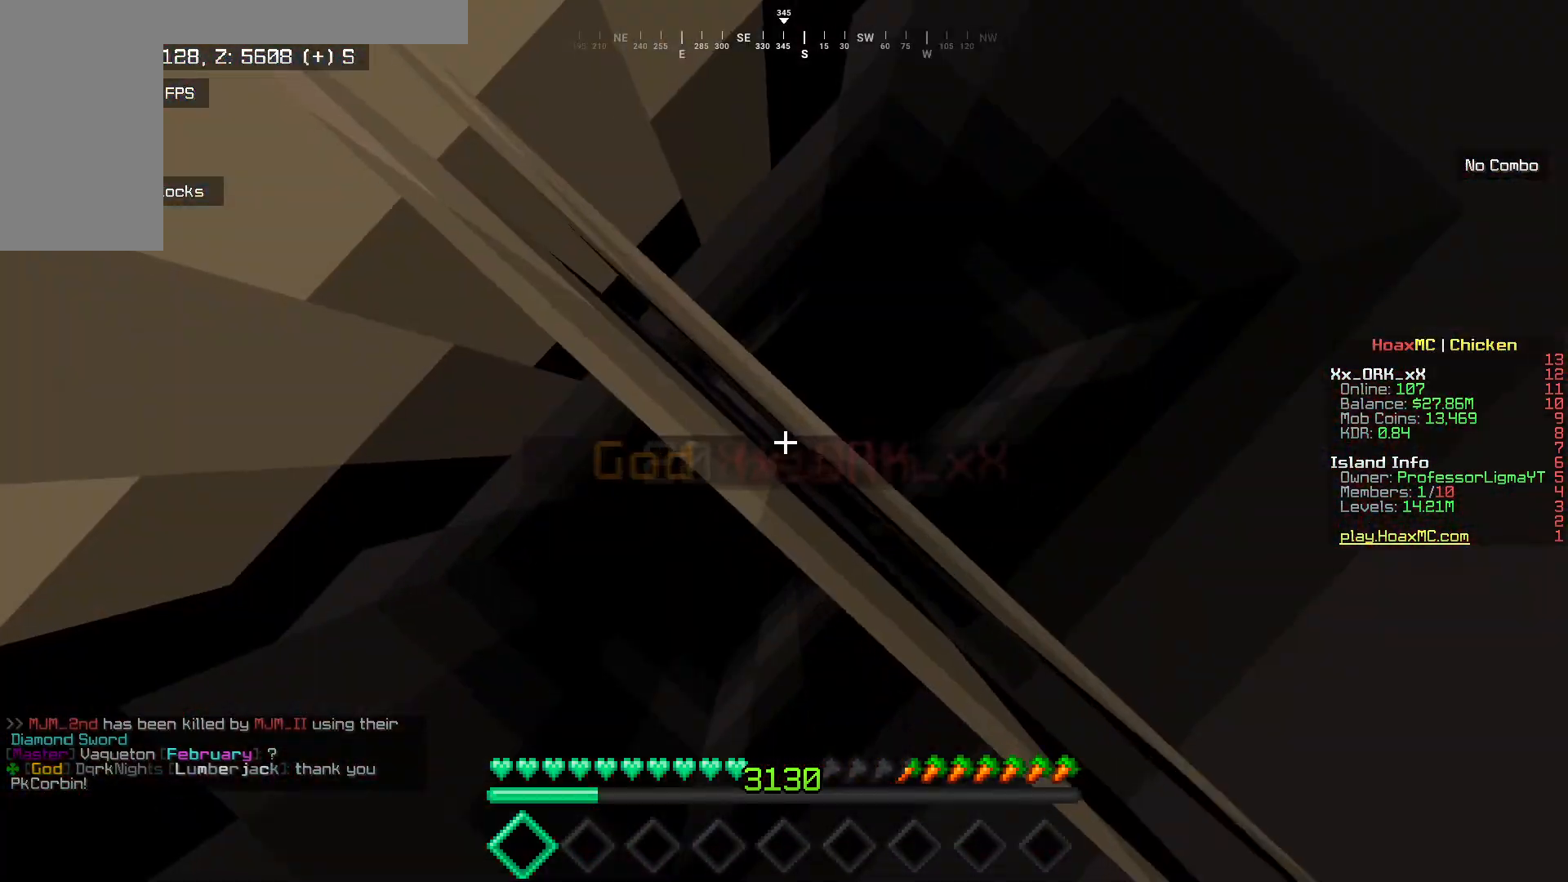
{"keys": [], "mouse": [], "events": []}
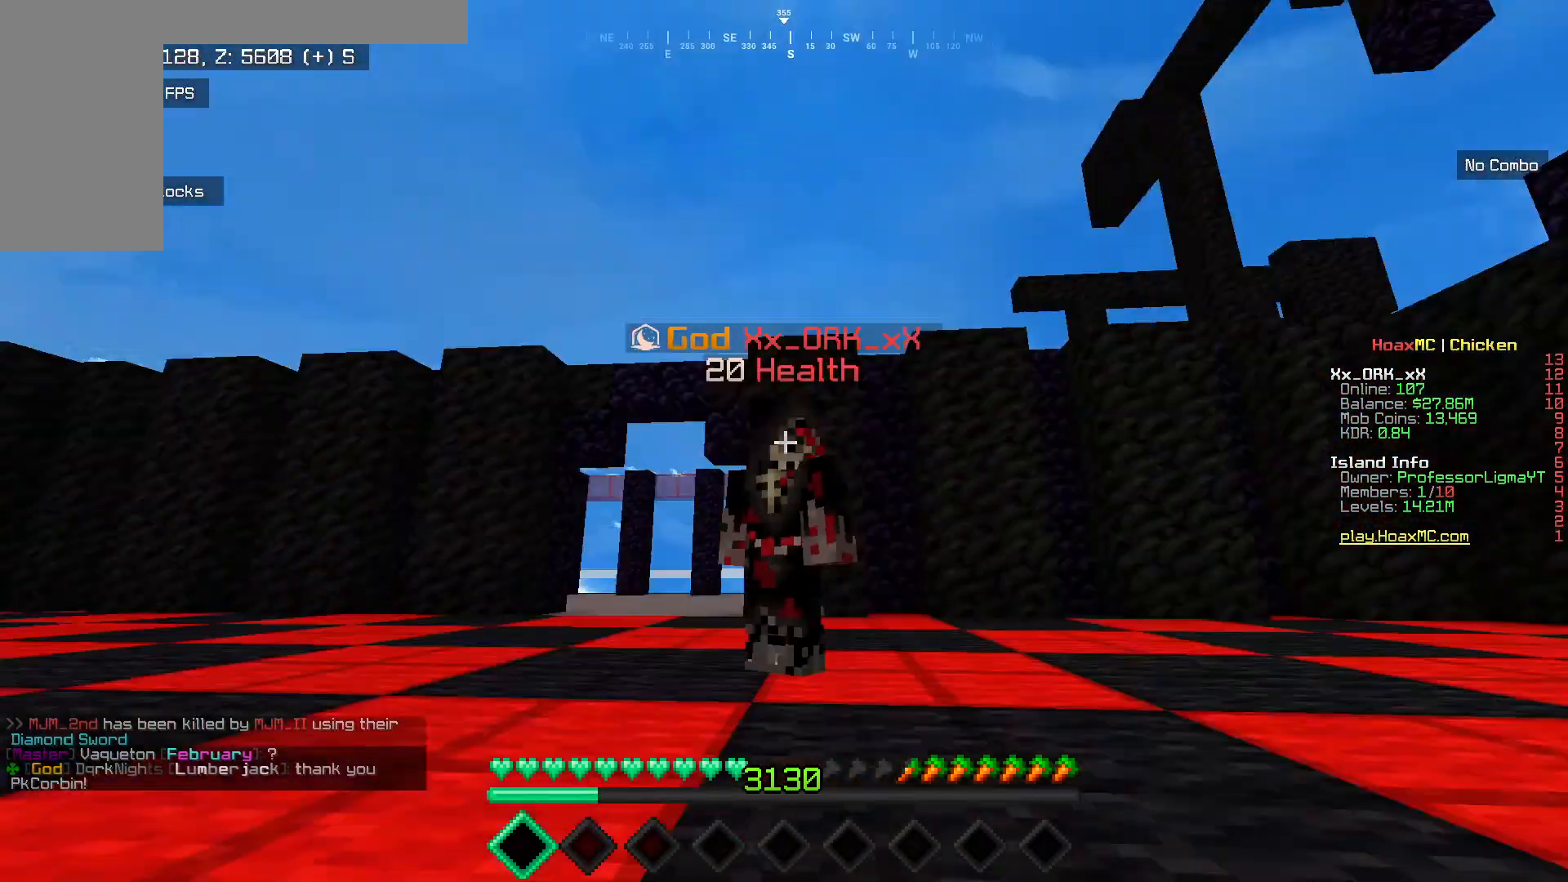
{"keys": ["a", "w"], "mouse": [], "events": [[317, "w", "down"], [450, "a", "down"]]}
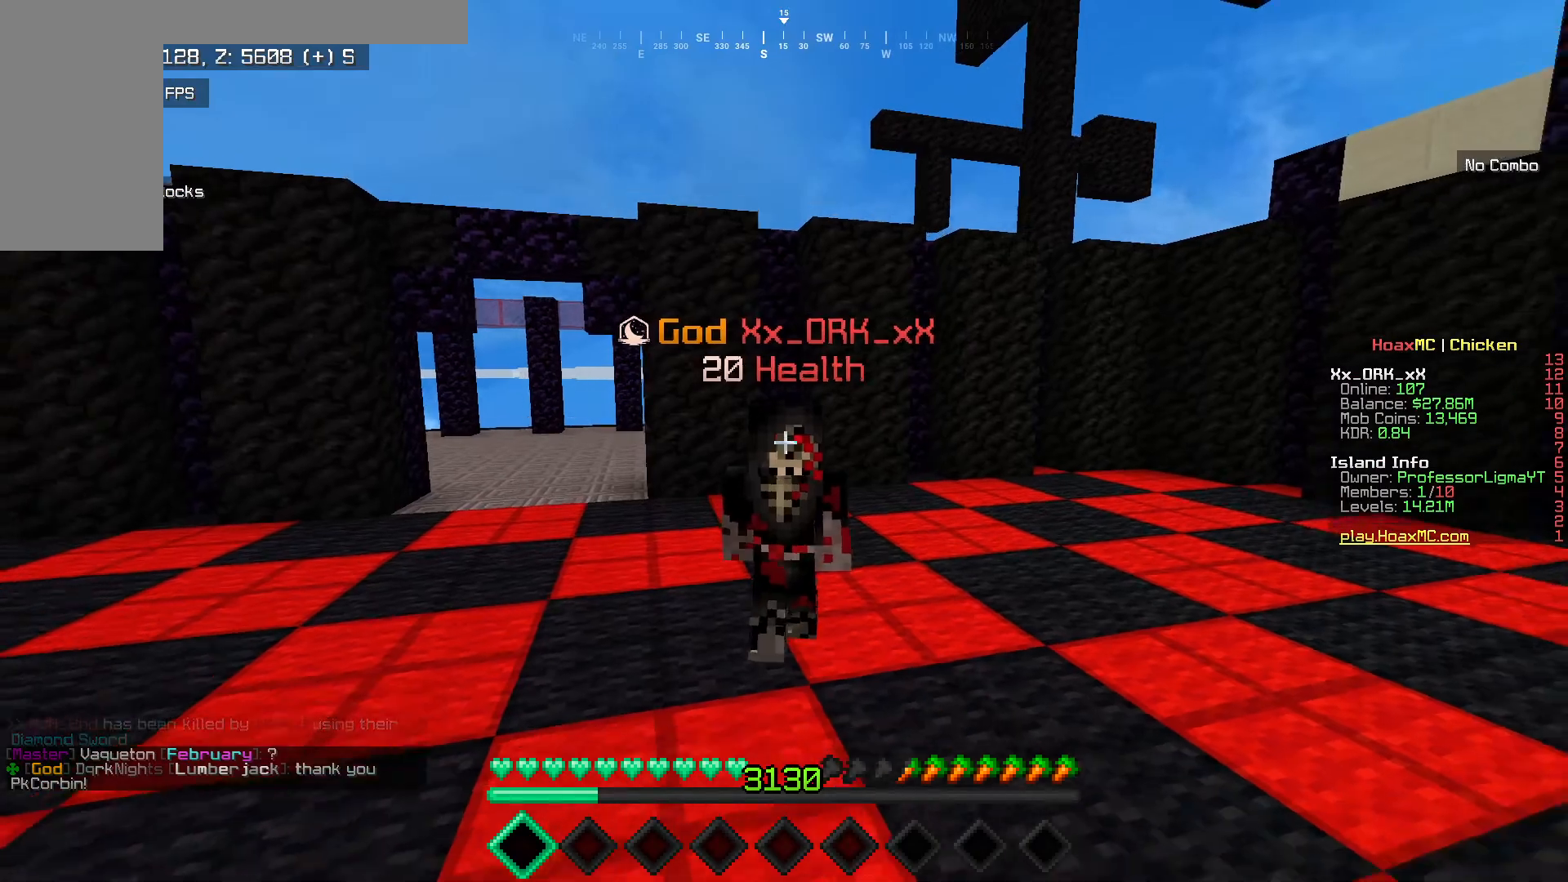
{"keys": ["a"], "mouse": [], "events": [[500, "w", "up"]]}
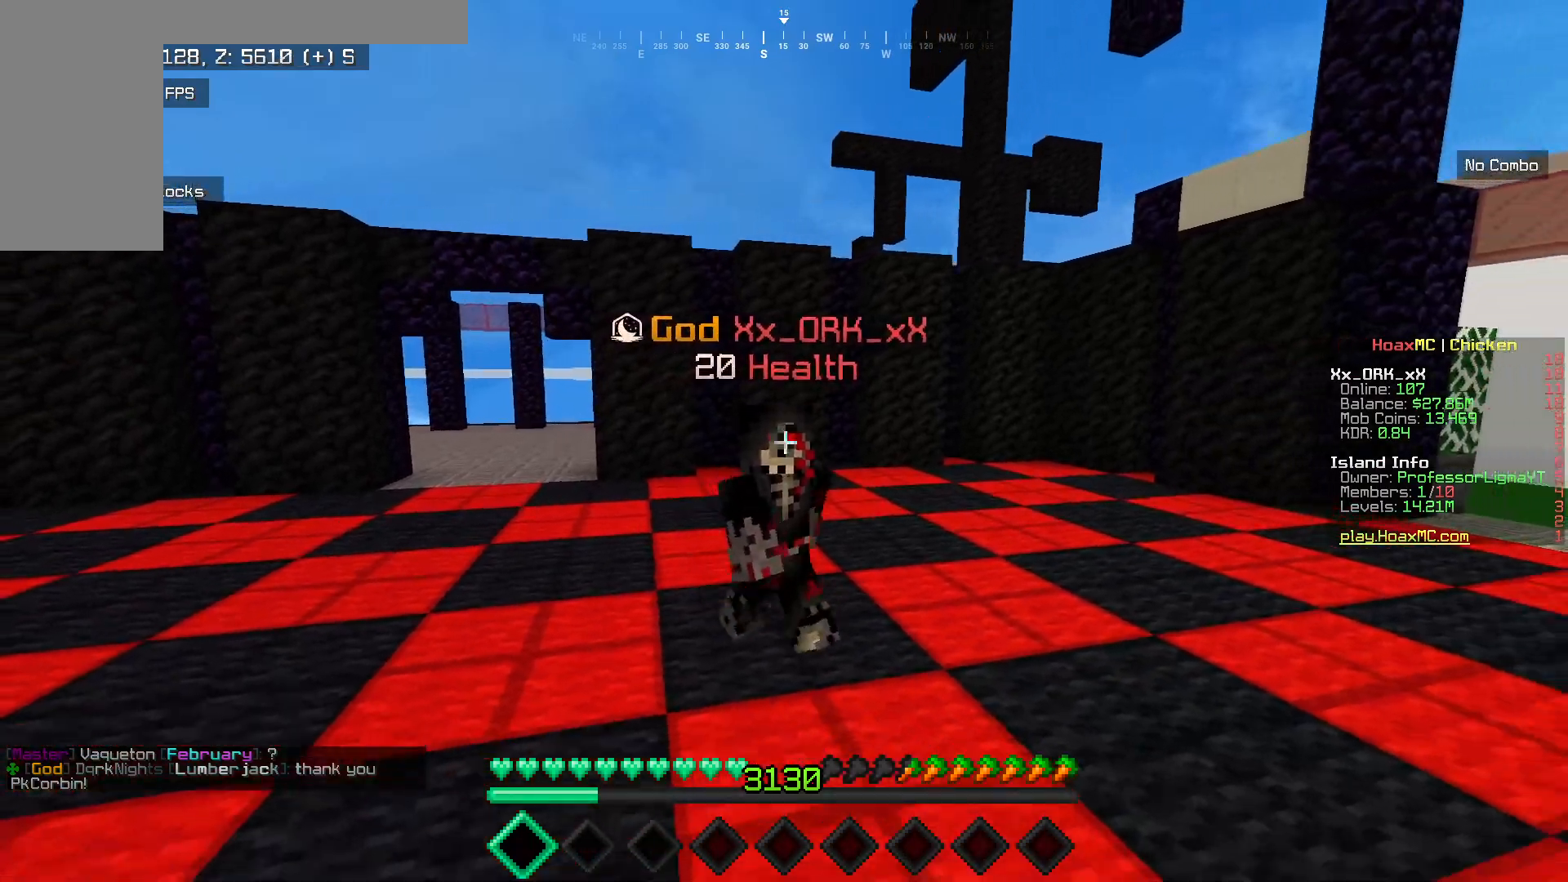
{"keys": ["a", "s"], "mouse": [], "events": [[83, "a", "up"], [117, "d", "down"], [317, "s", "down"], [367, "d", "up"], [483, "a", "down"]]}
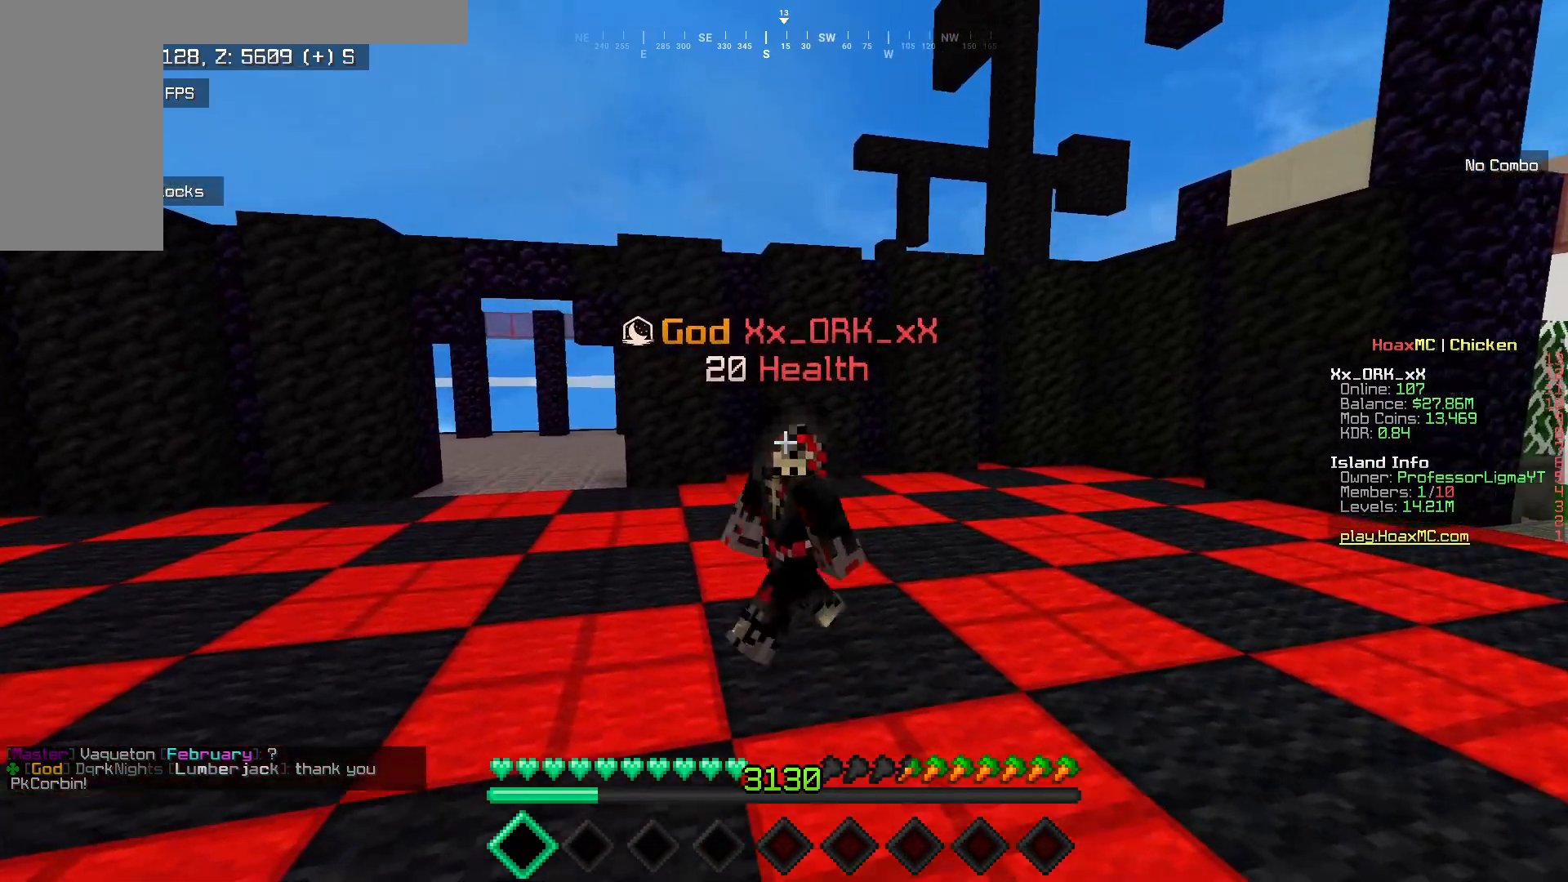
{"keys": ["s"], "mouse": [], "events": [[333, "a", "up"]]}
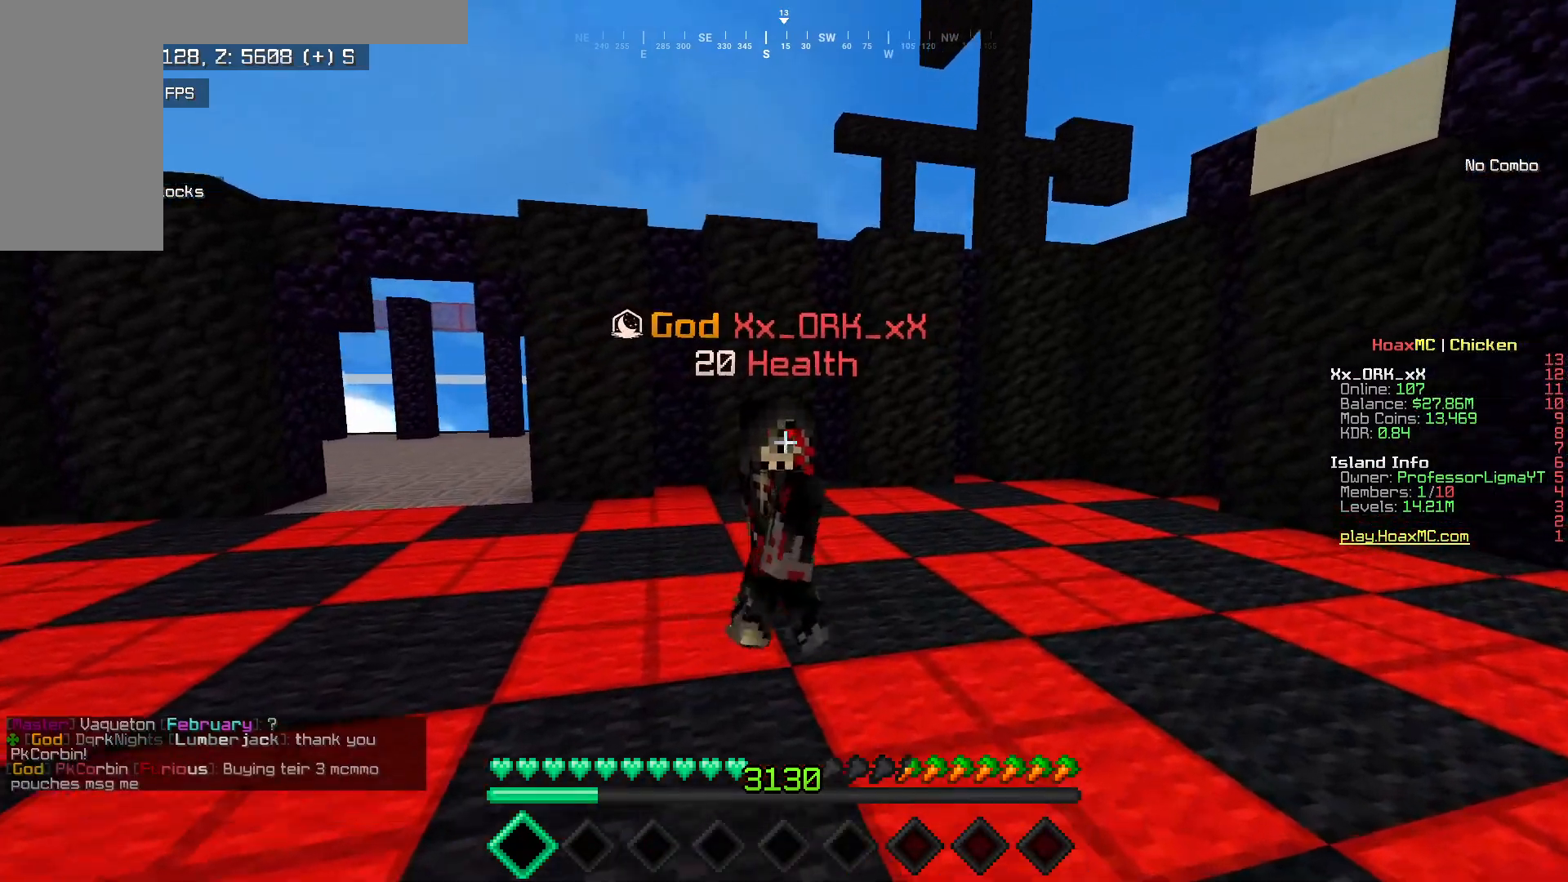
{"keys": ["d", "s"], "mouse": [], "events": [[350, "d", "down"]]}
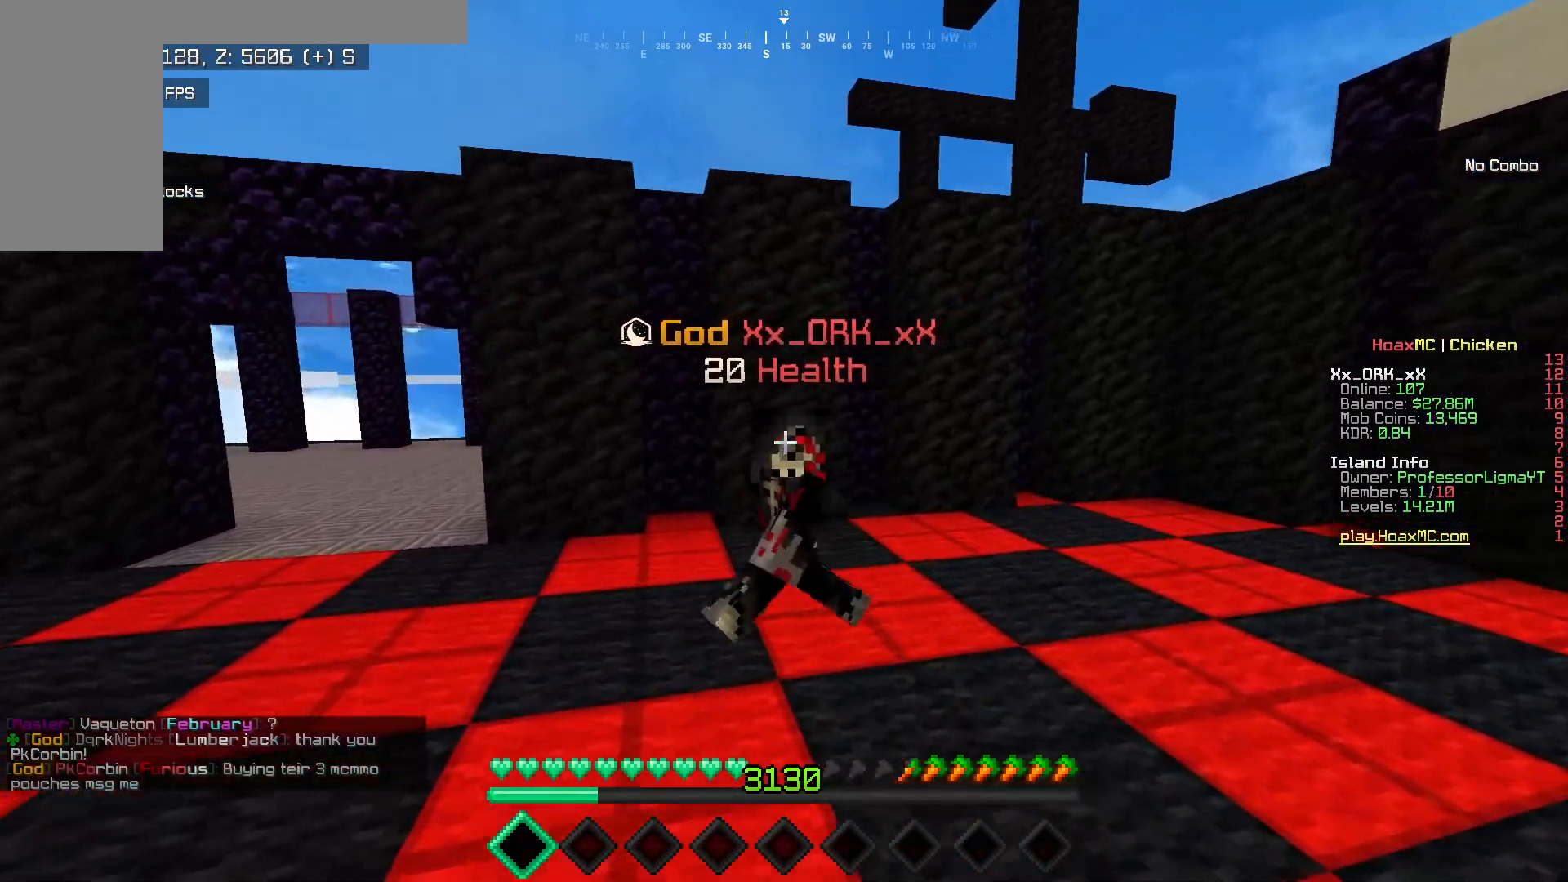
{"keys": ["d", "s"], "mouse": [], "events": []}
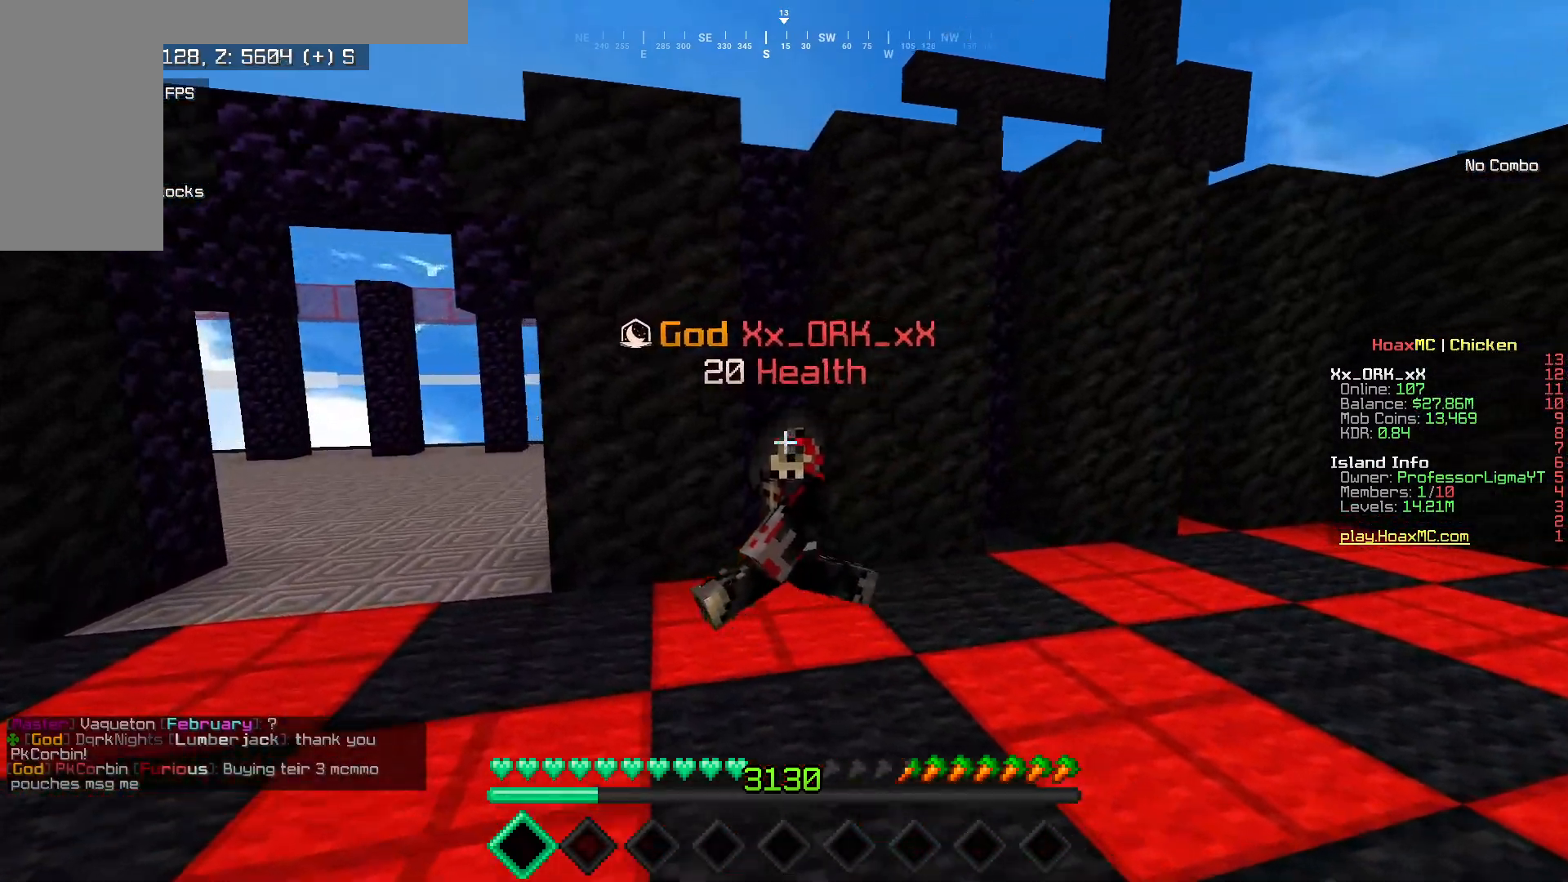
{"keys": ["d", "s"], "mouse": [], "events": []}
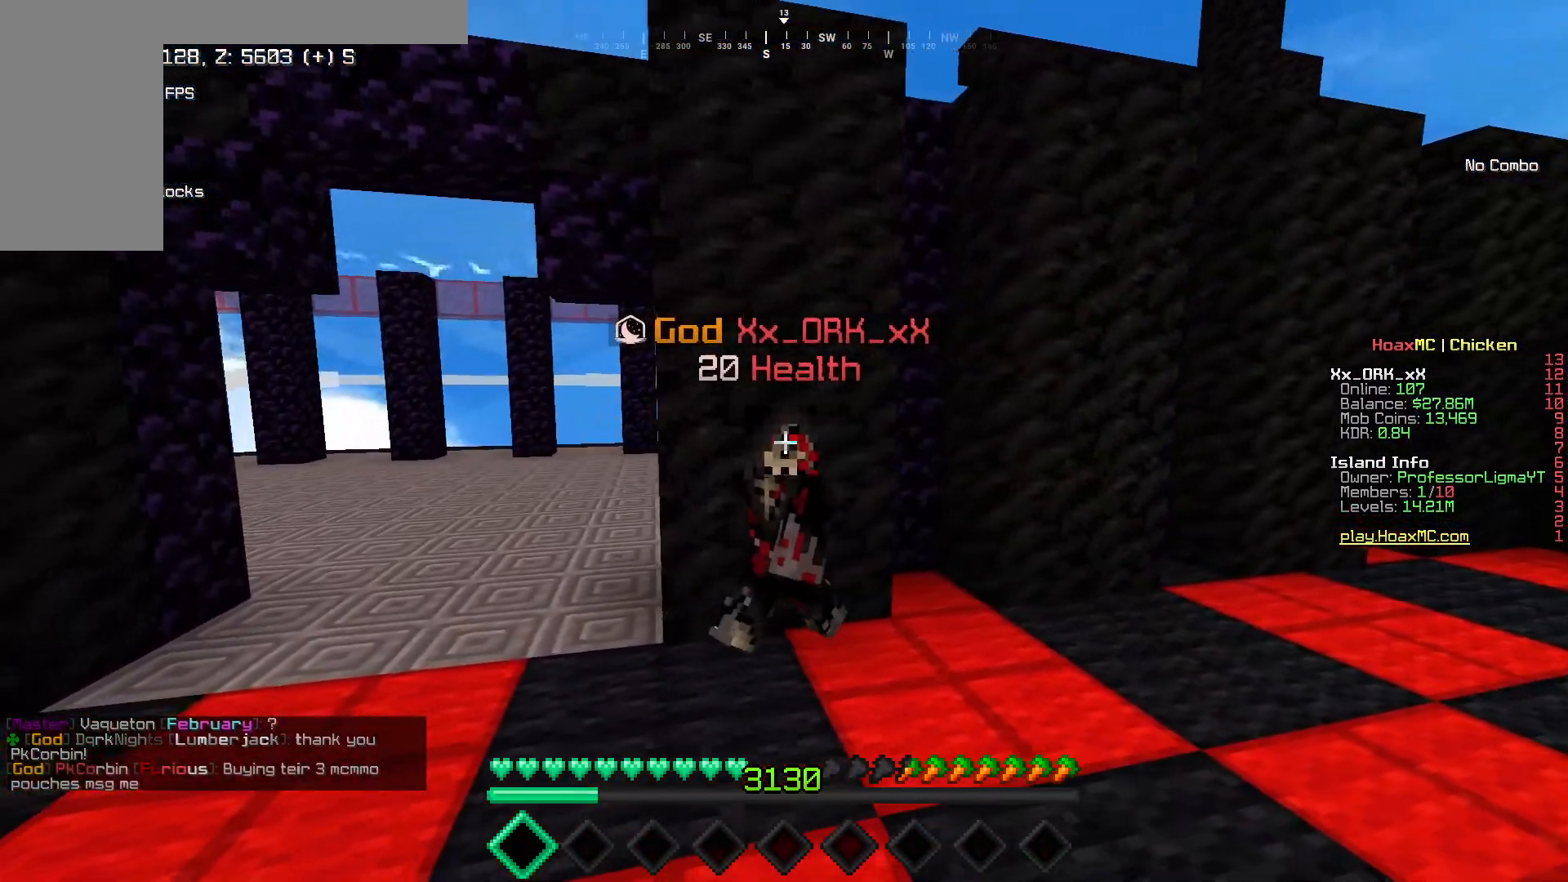
{"keys": ["d", "s"], "mouse": [], "events": []}
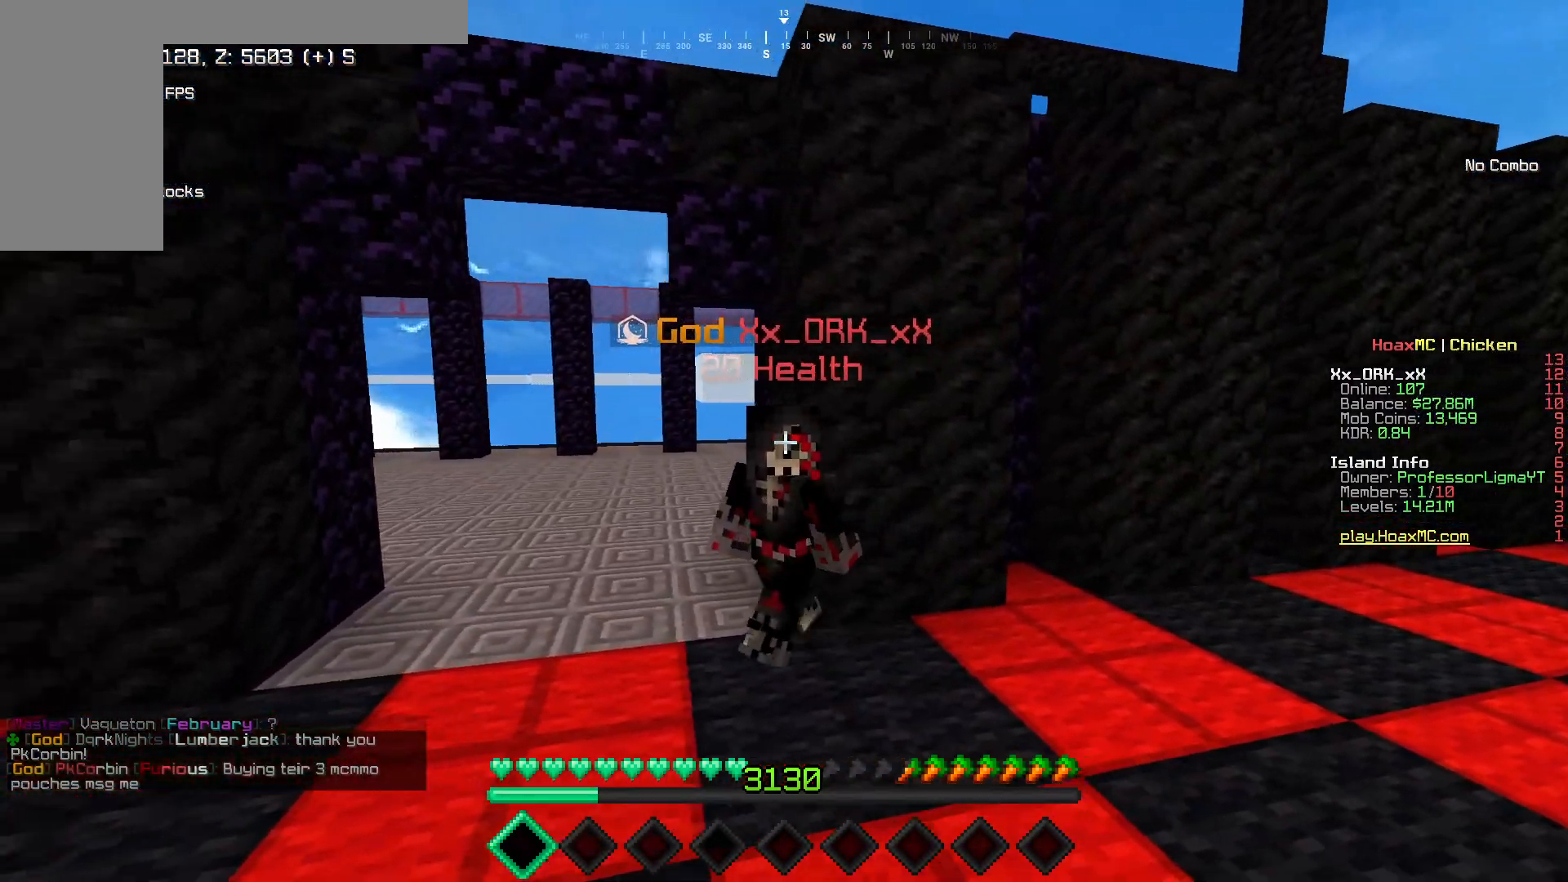
{"keys": ["s"], "mouse": ["left"], "events": [[367, "mouse_left", "down"], [433, "d", "up"]]}
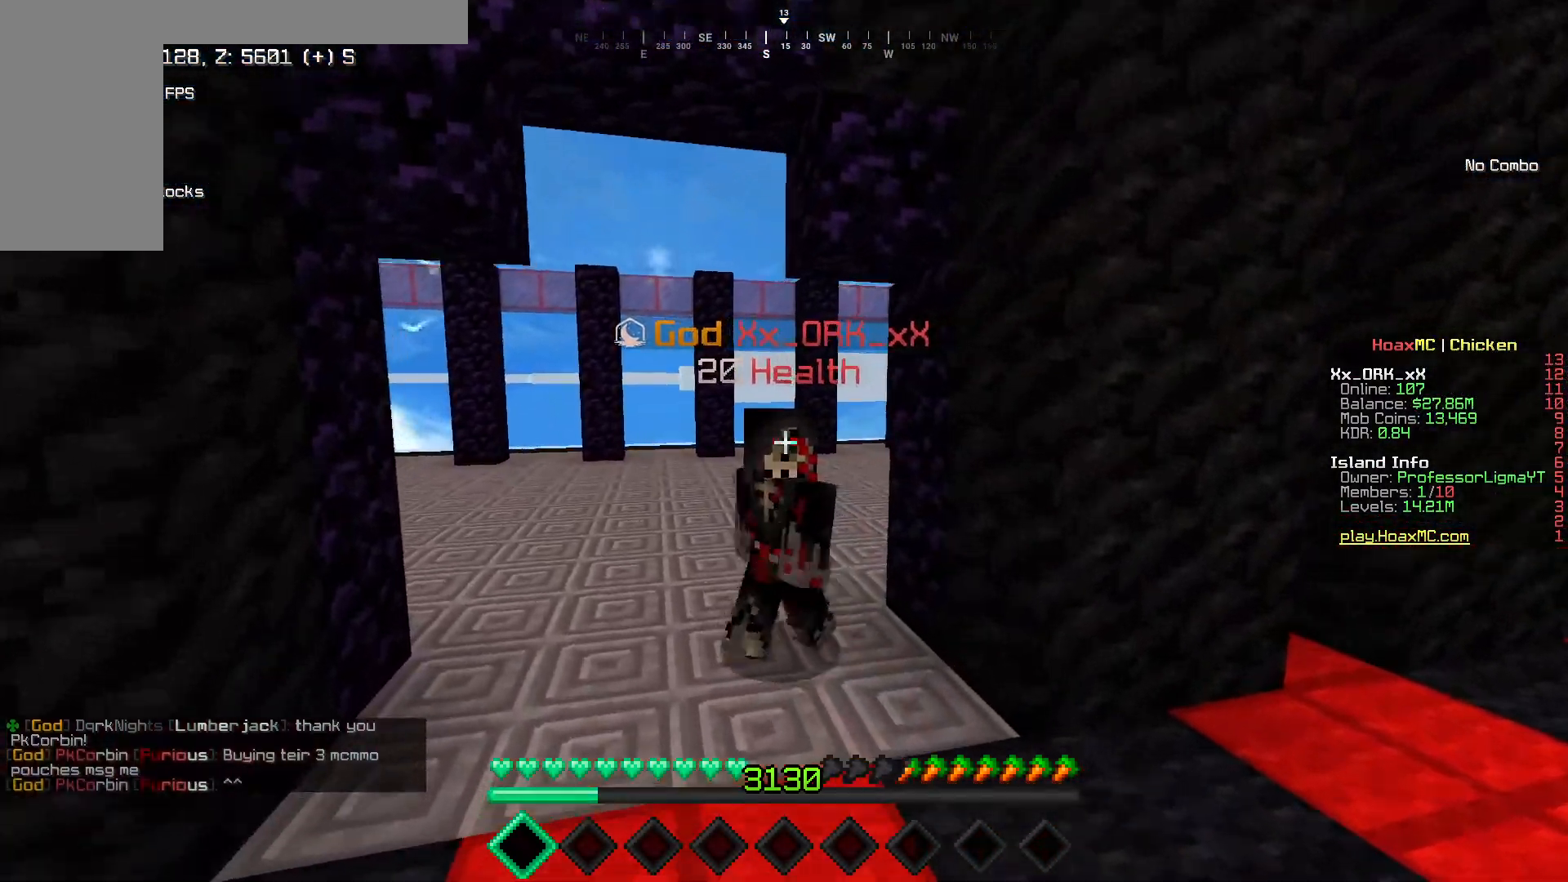
{"keys": ["s"], "mouse": ["left"], "events": [[50, "mouse_left", "up"], [100, "mouse_left", "down"], [250, "mouse_left", "up"], [483, "mouse_left", "down"]]}
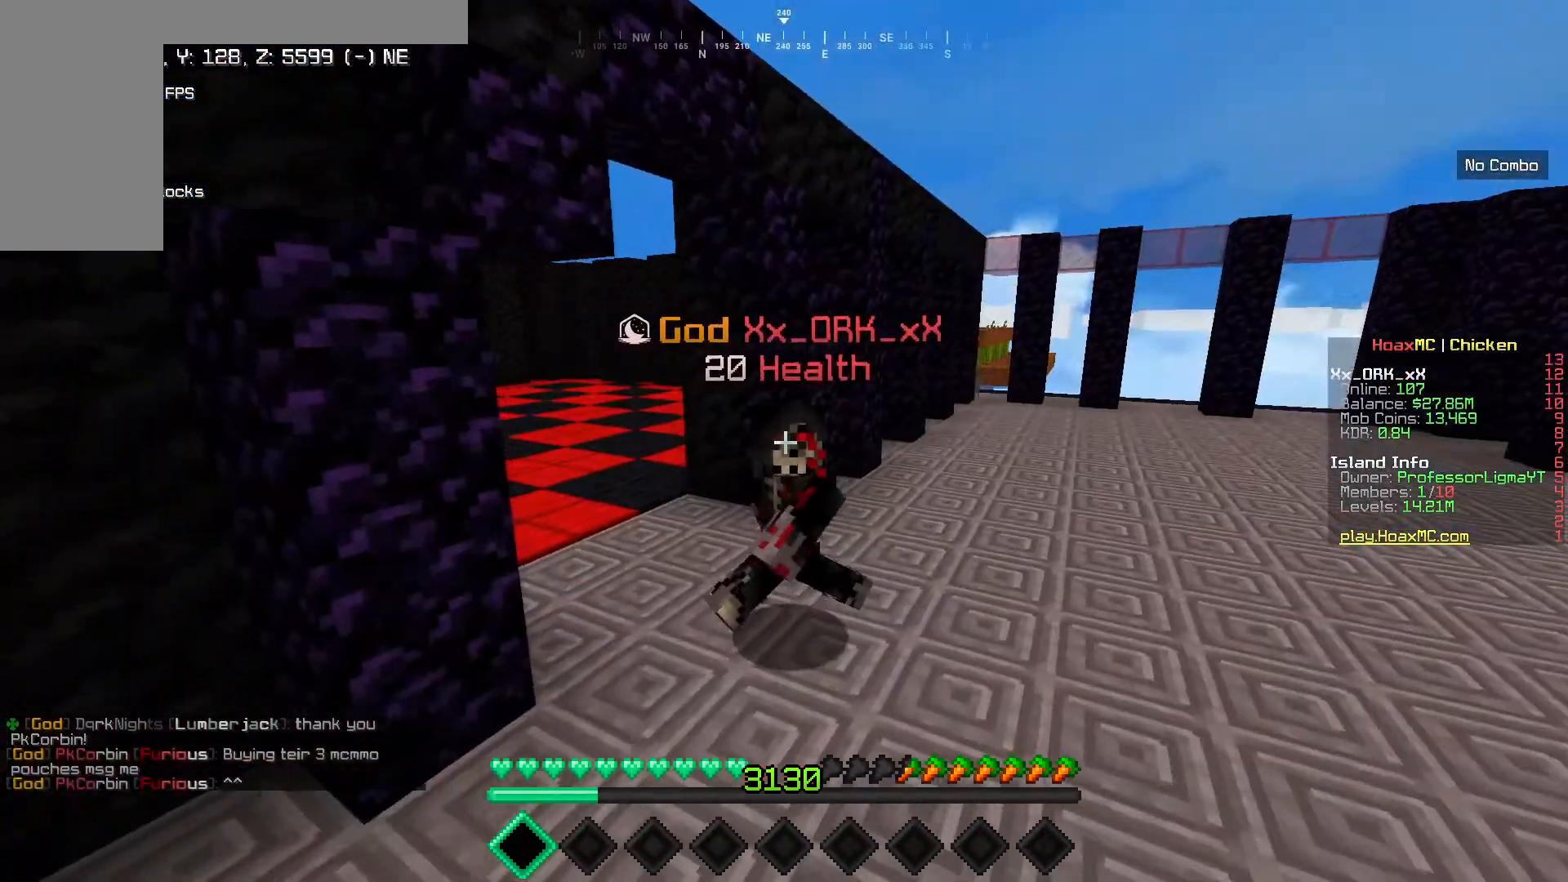
{"keys": ["s"], "mouse": ["left"], "events": [[133, "mouse_left", "up"], [183, "mouse_left", "down"]]}
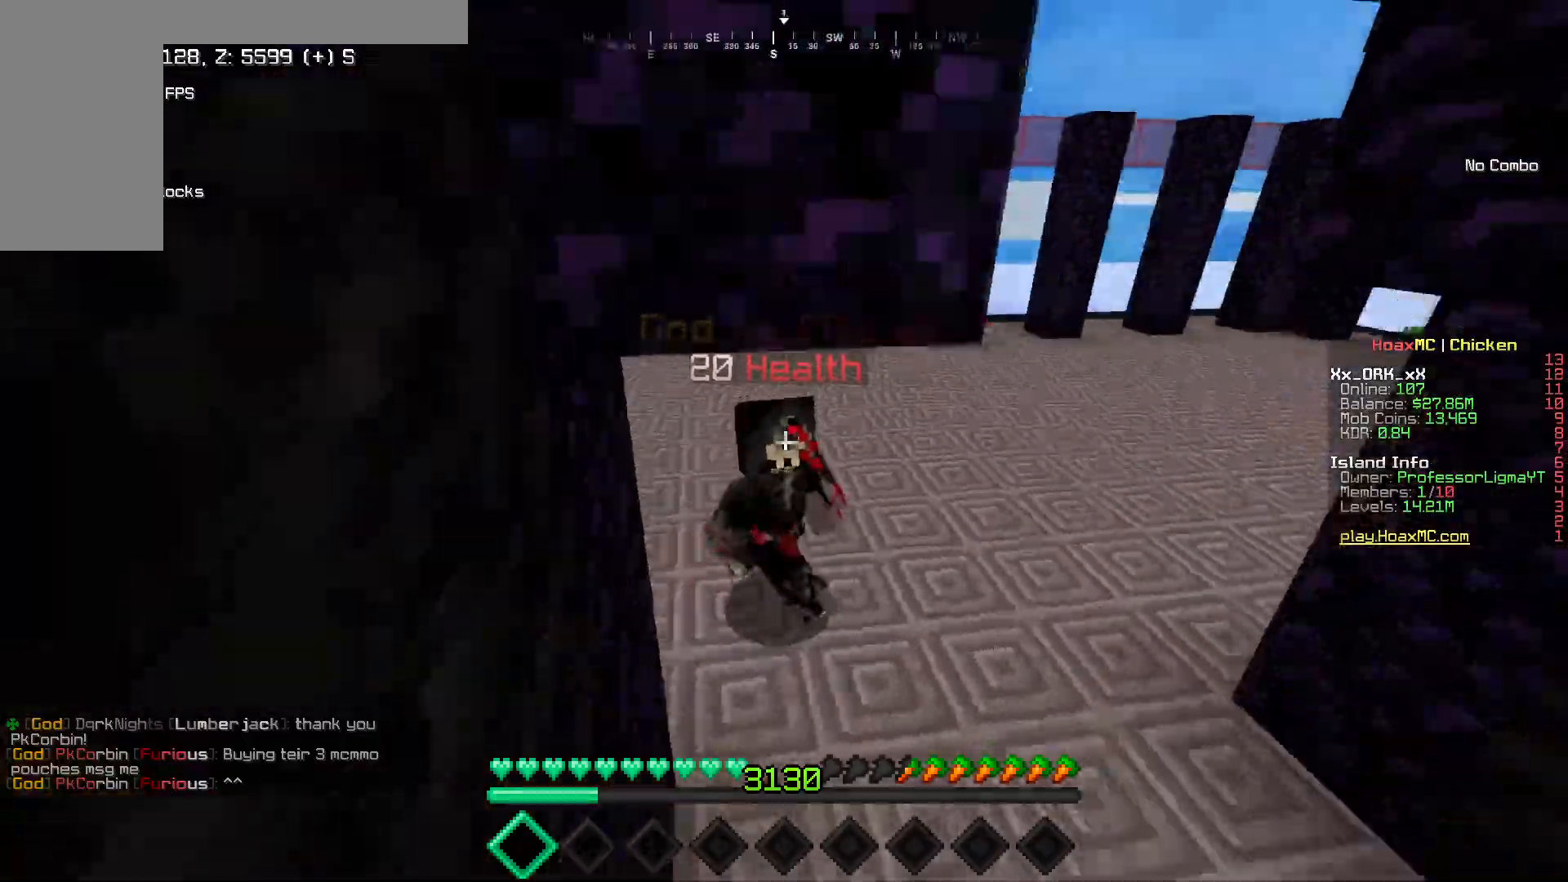
{"keys": ["s"], "mouse": ["left"], "events": [[217, "mouse_left", "up"], [300, "mouse_left", "down"], [417, "mouse_left", "up"], [450, "mouse_left", "down"]]}
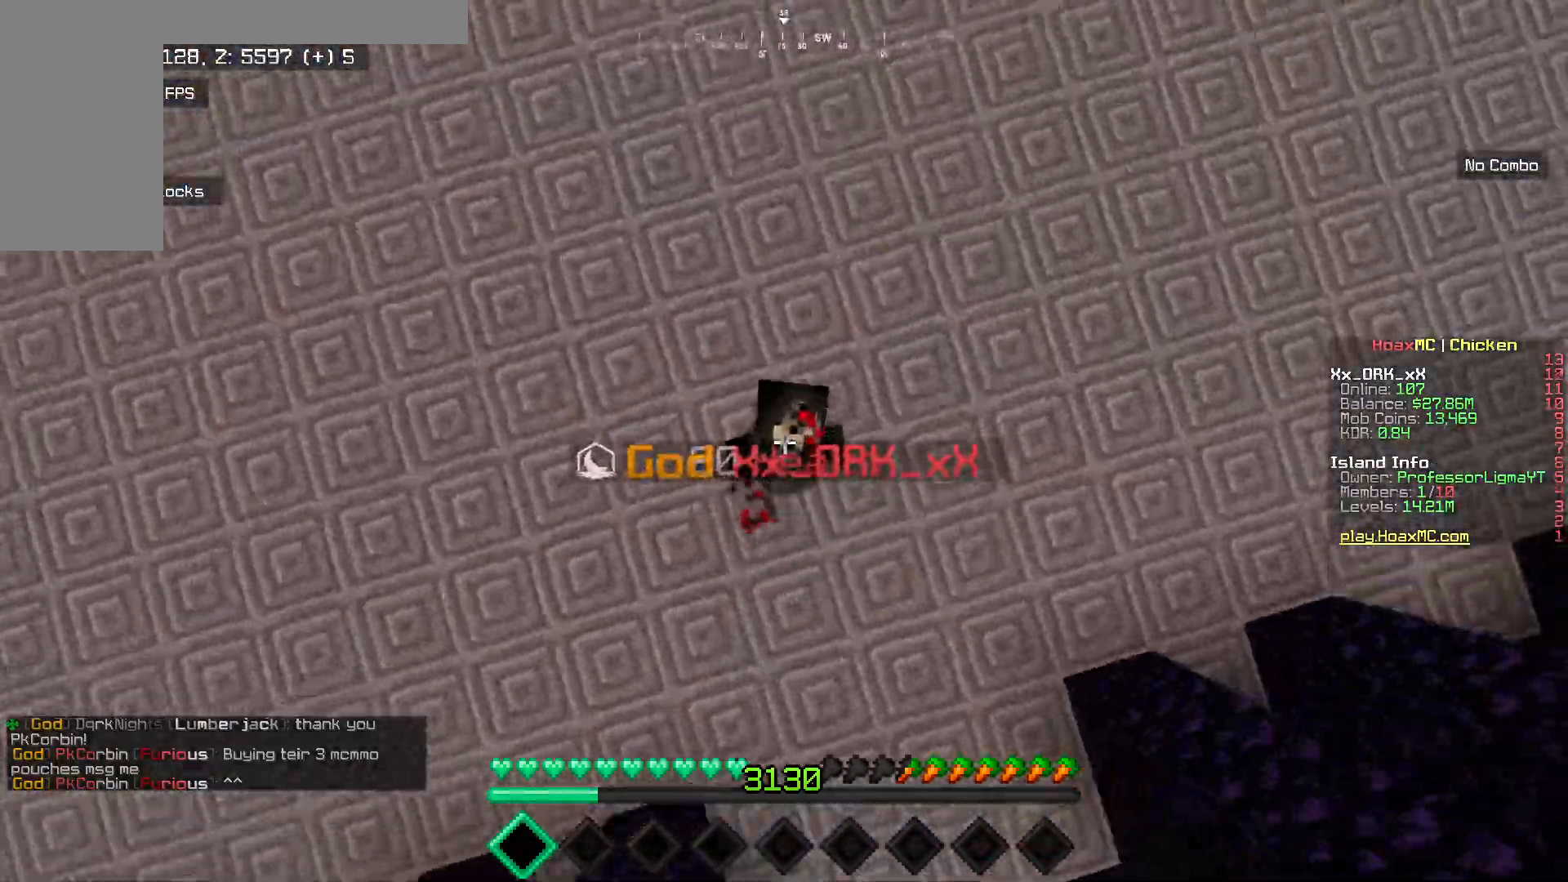
{"keys": ["s"], "mouse": ["left"], "events": [[100, "mouse_left", "up"], [183, "mouse_left", "down"]]}
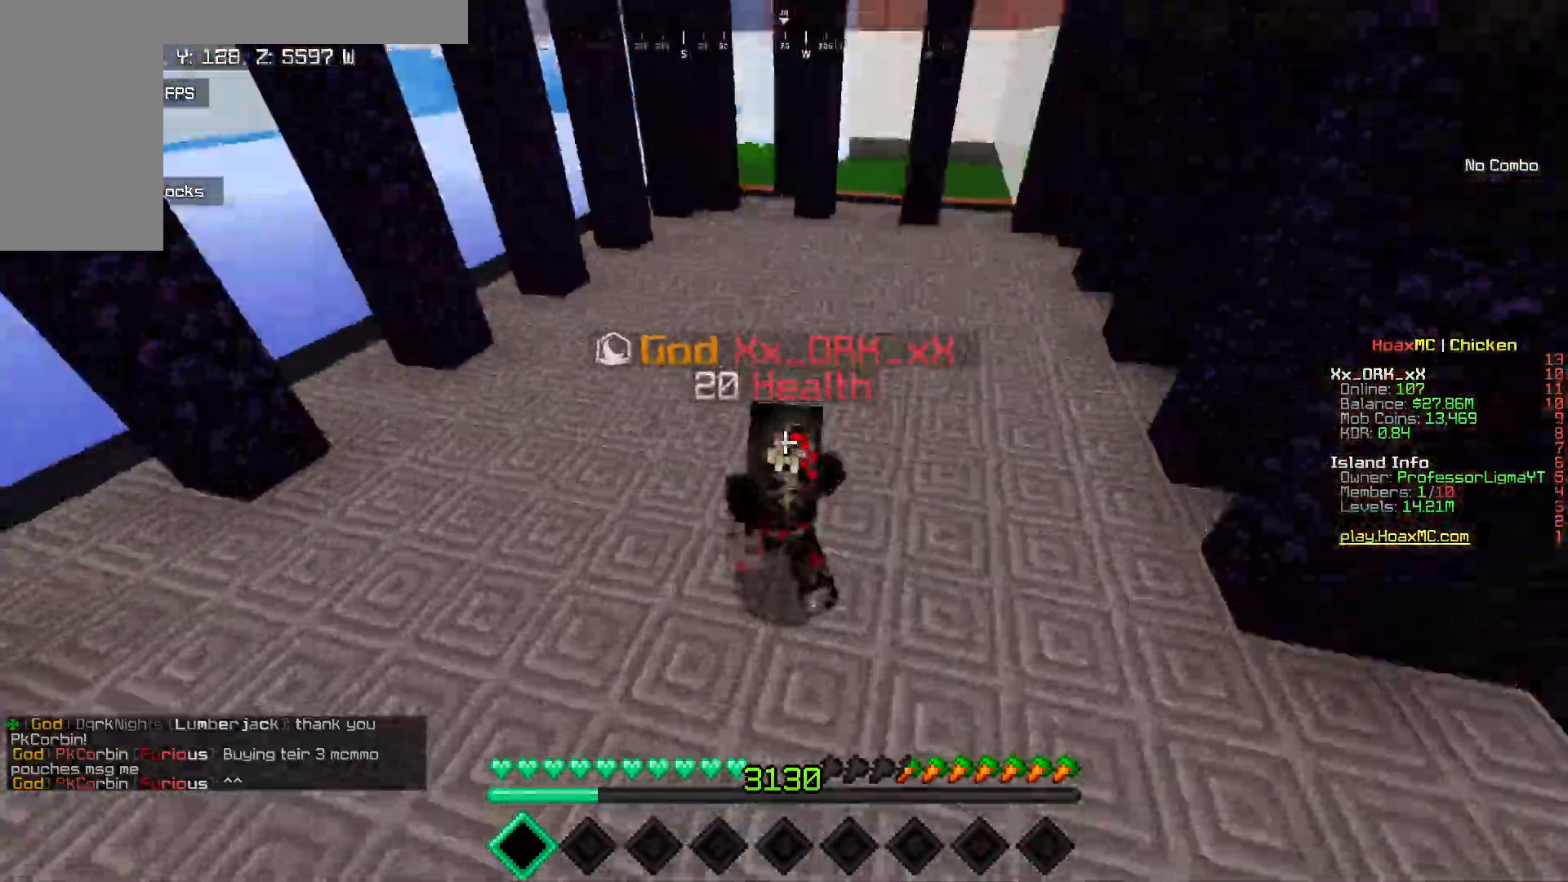
{"keys": ["s"], "mouse": ["left"], "events": [[233, "mouse_left", "up"], [283, "mouse_left", "down"]]}
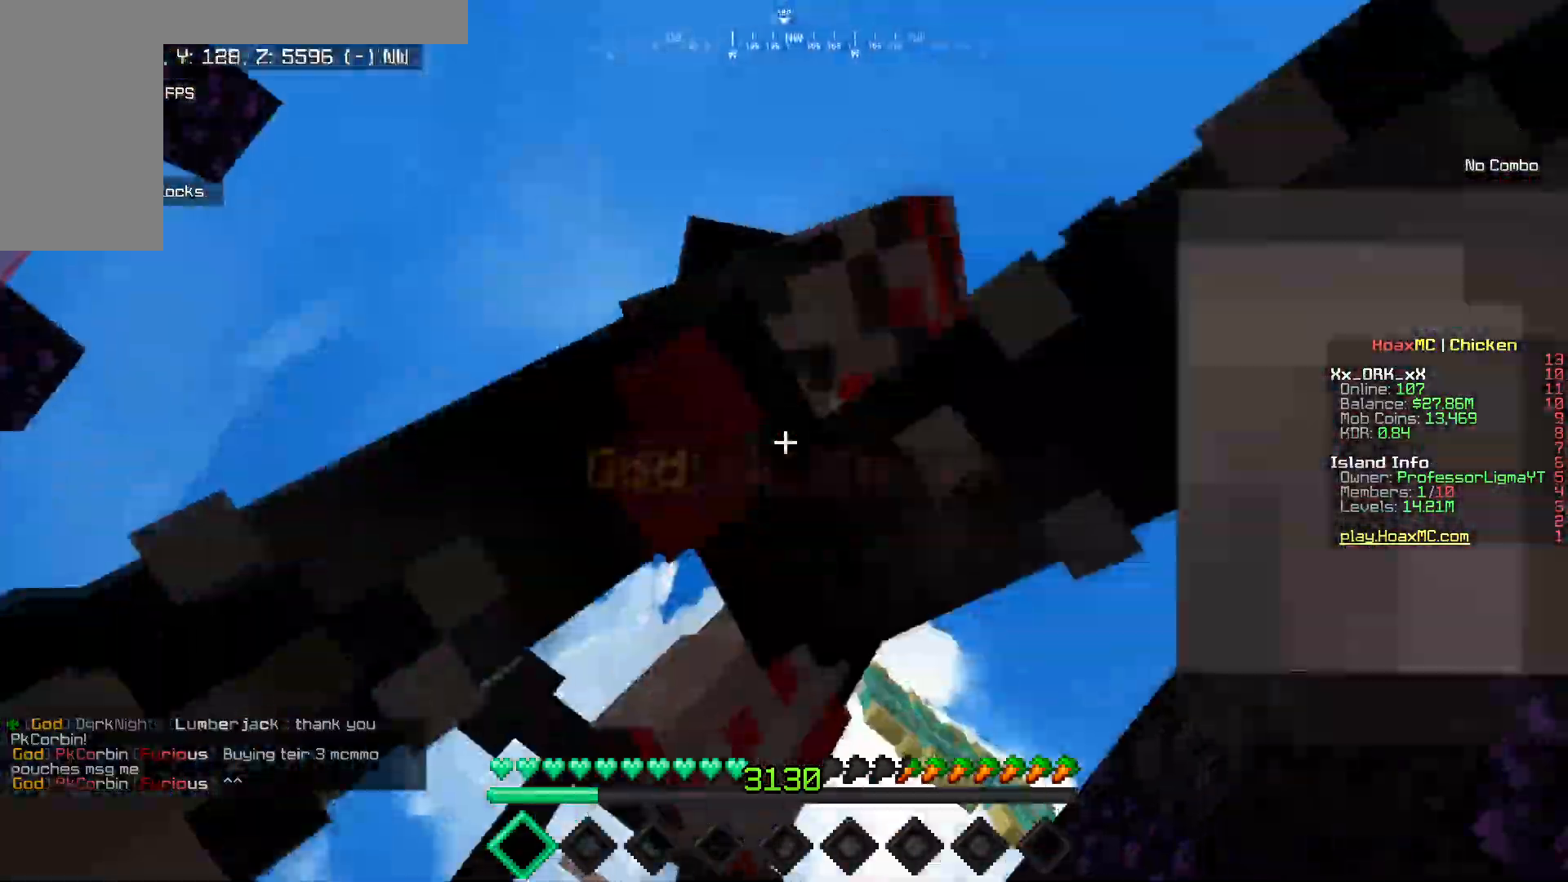
{"keys": ["s"], "mouse": ["left"], "events": [[333, "mouse_left", "up"], [400, "mouse_left", "down"]]}
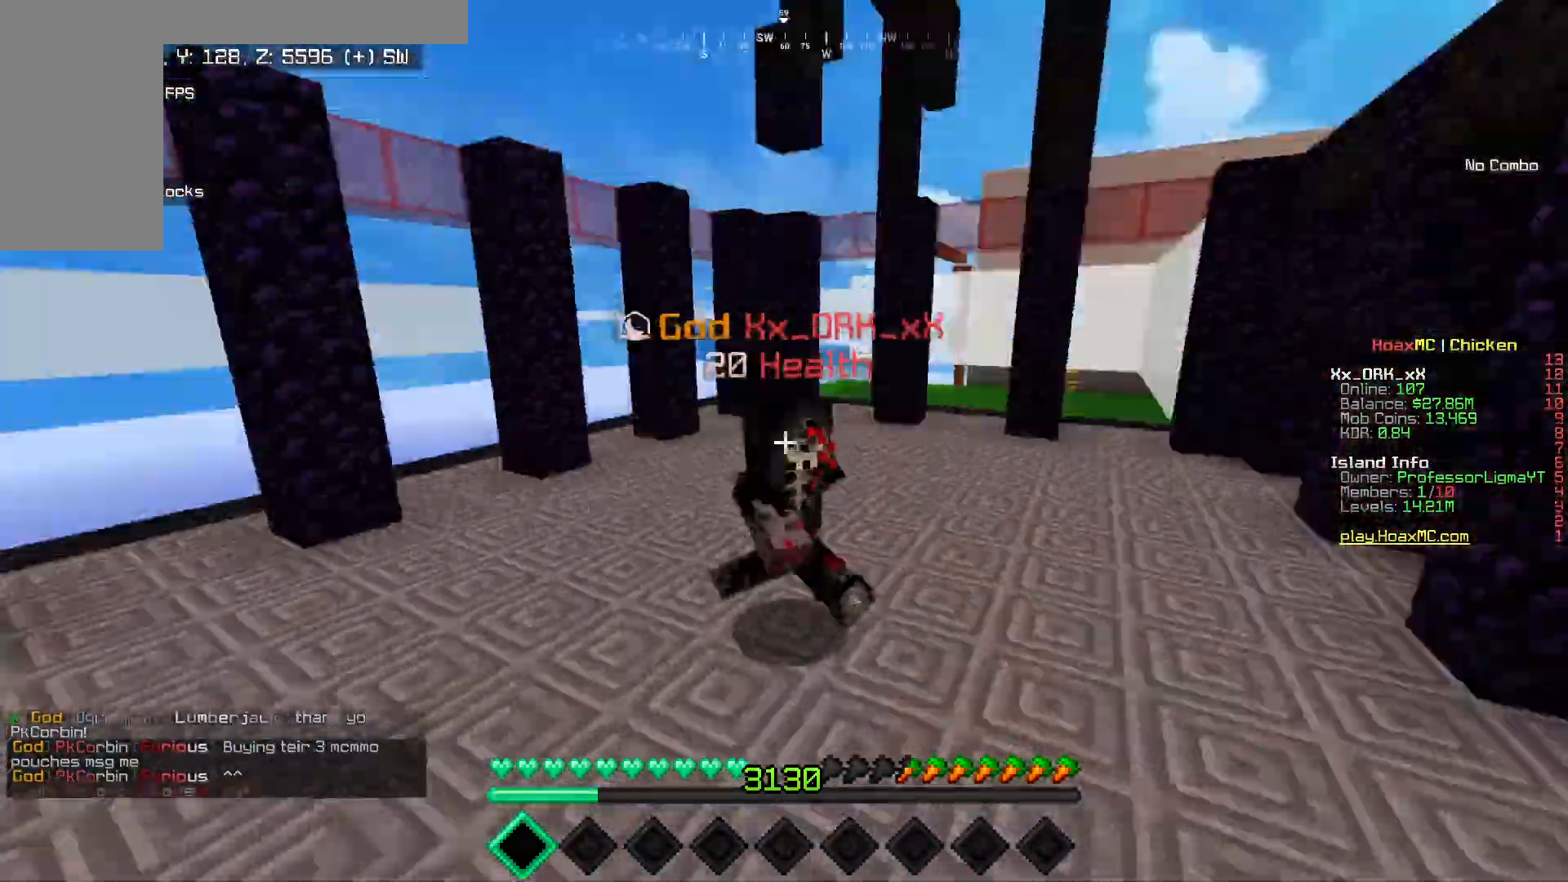
{"keys": ["s"], "mouse": ["left"], "events": [[33, "mouse_left", "up"], [83, "mouse_left", "down"], [233, "mouse_left", "up"], [267, "mouse_left", "down"], [417, "mouse_left", "up"], [467, "mouse_left", "down"]]}
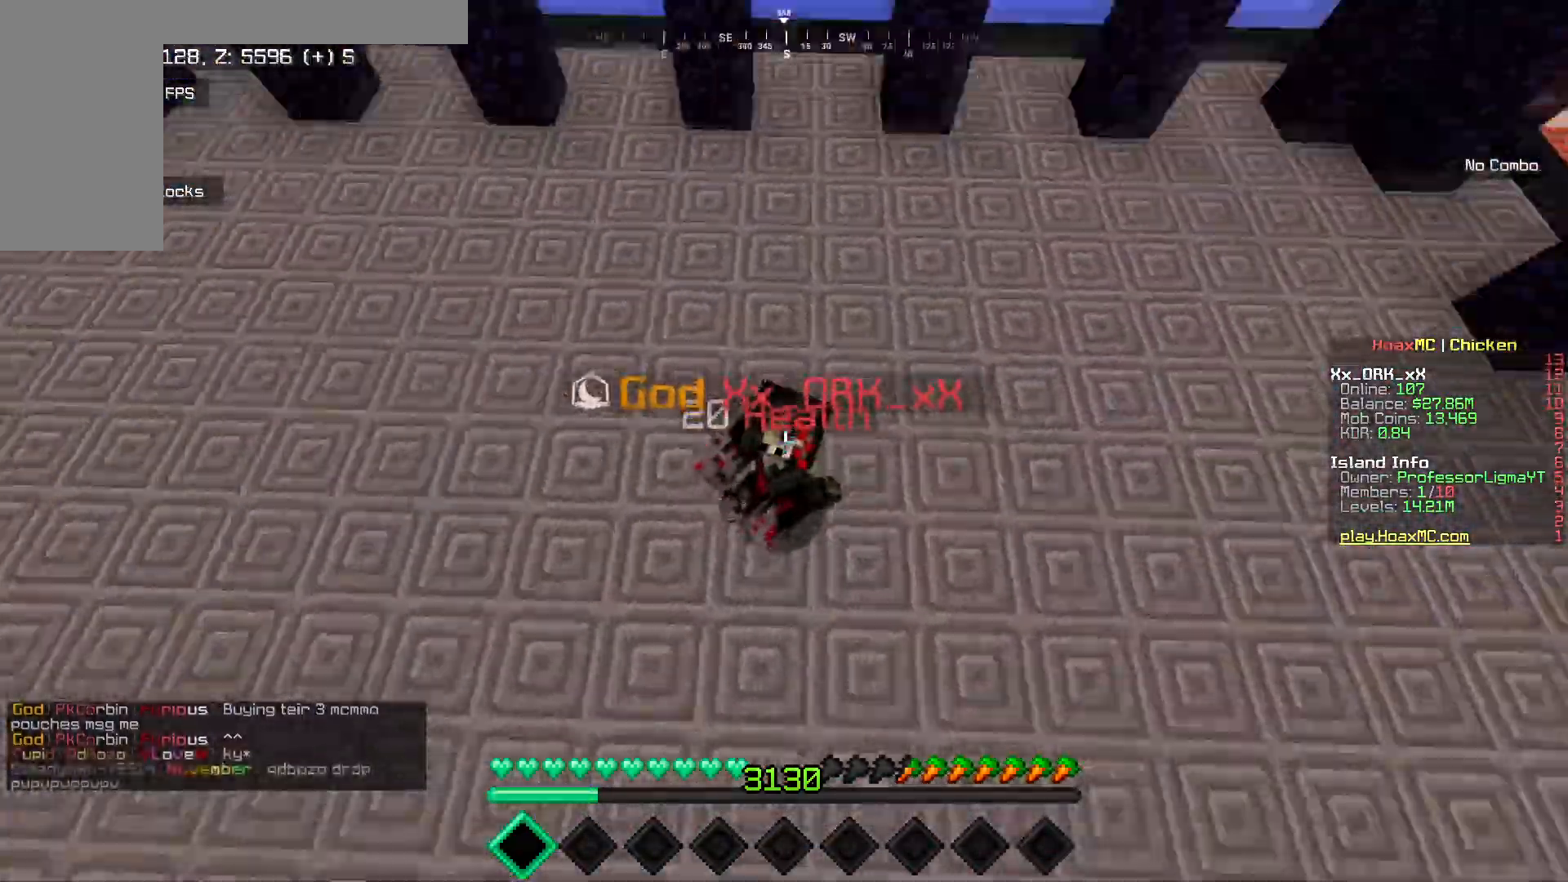
{"keys": ["s"], "mouse": ["left"], "events": []}
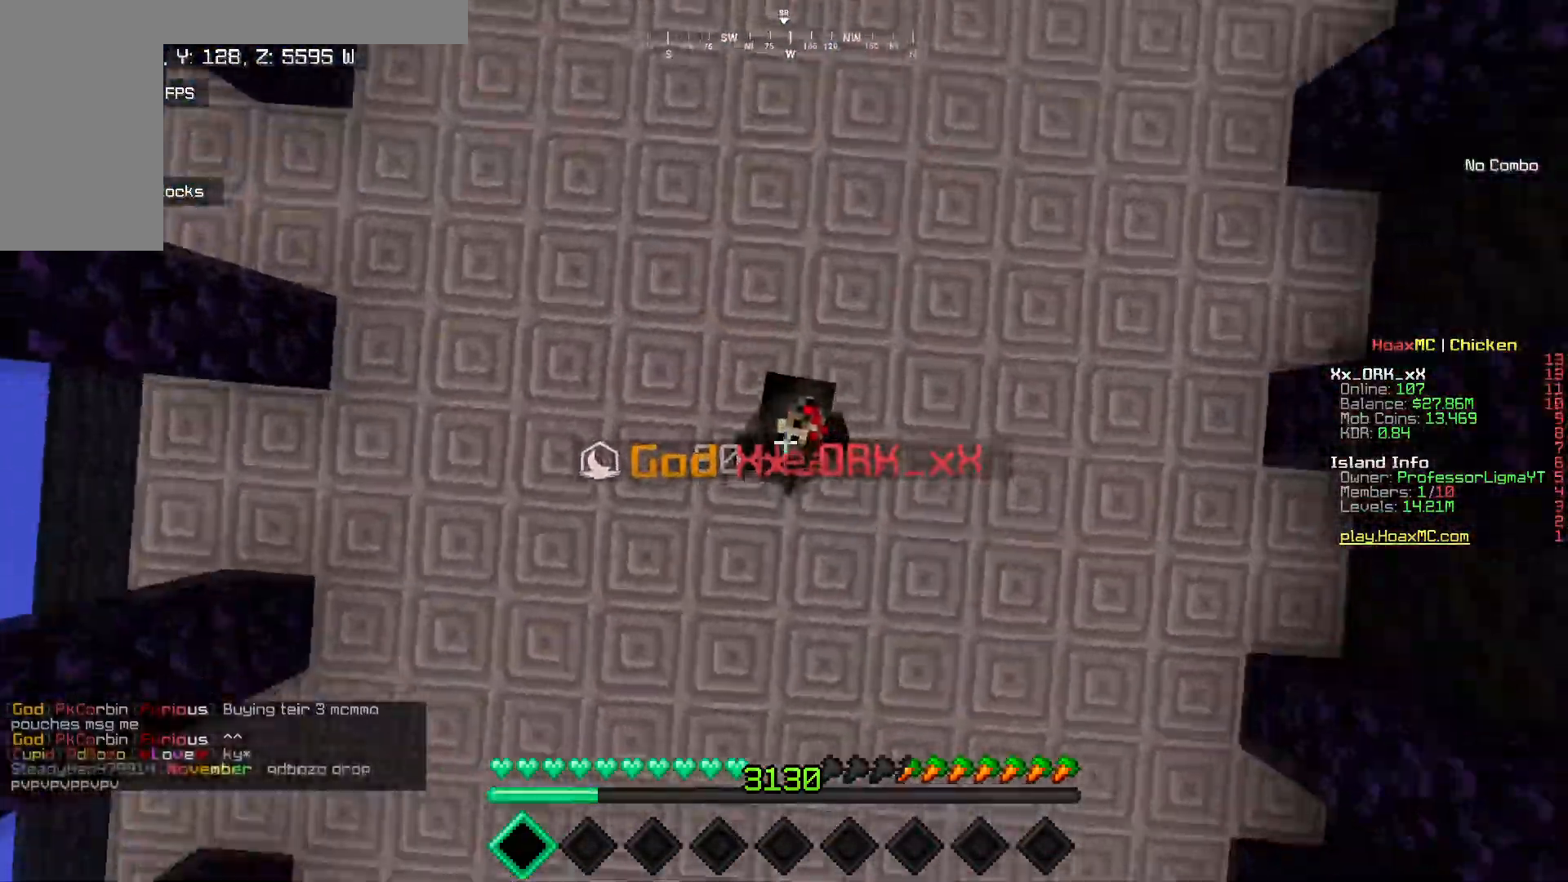
{"keys": ["s"], "mouse": ["left"], "events": []}
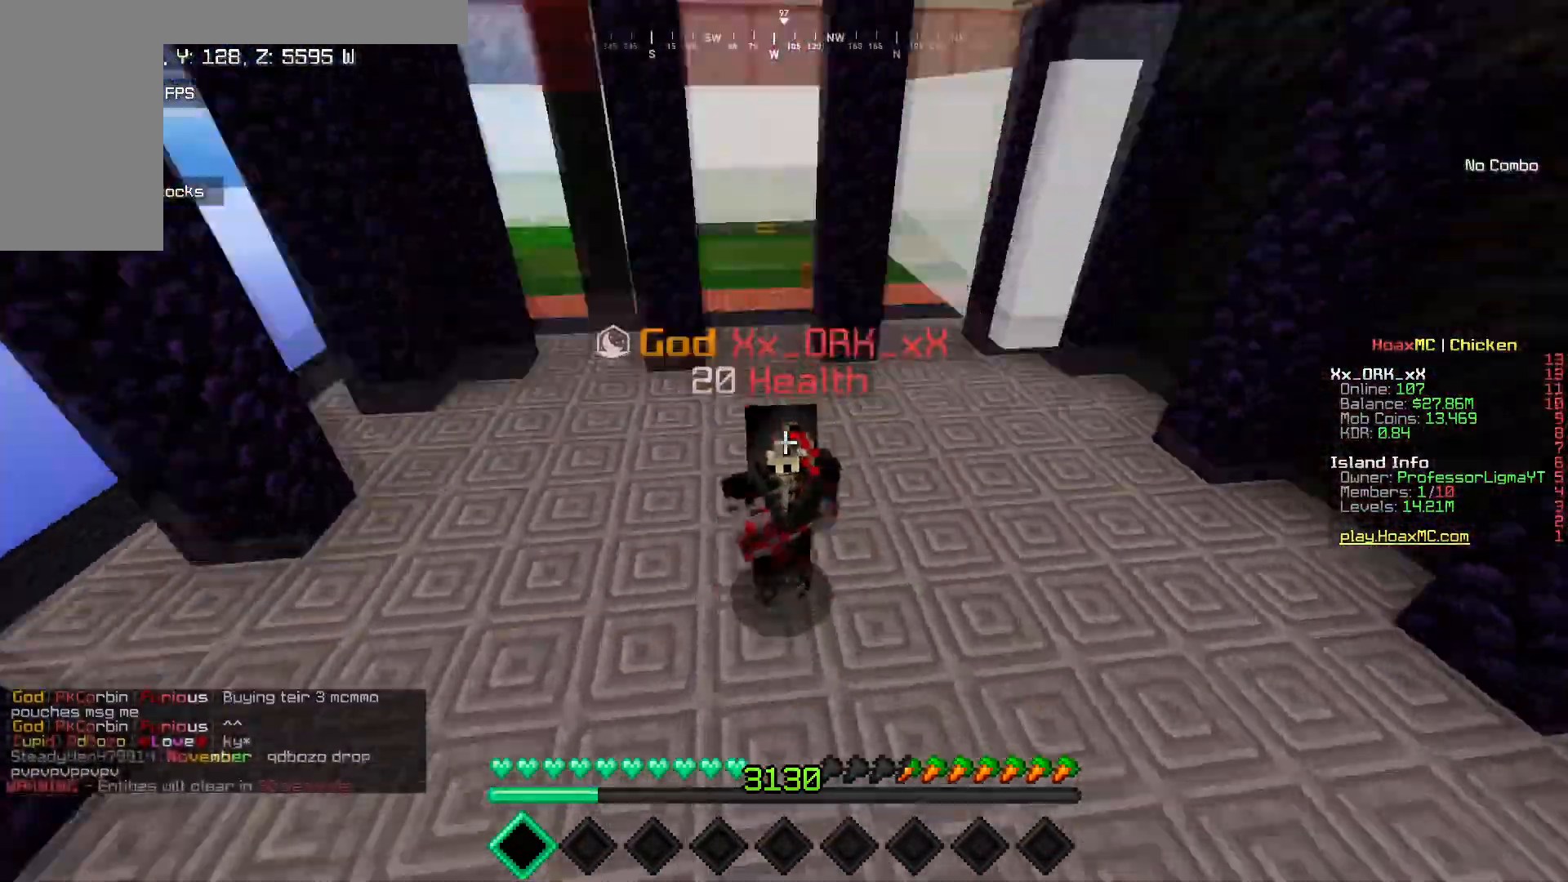
{"keys": ["s"], "mouse": ["left"], "events": []}
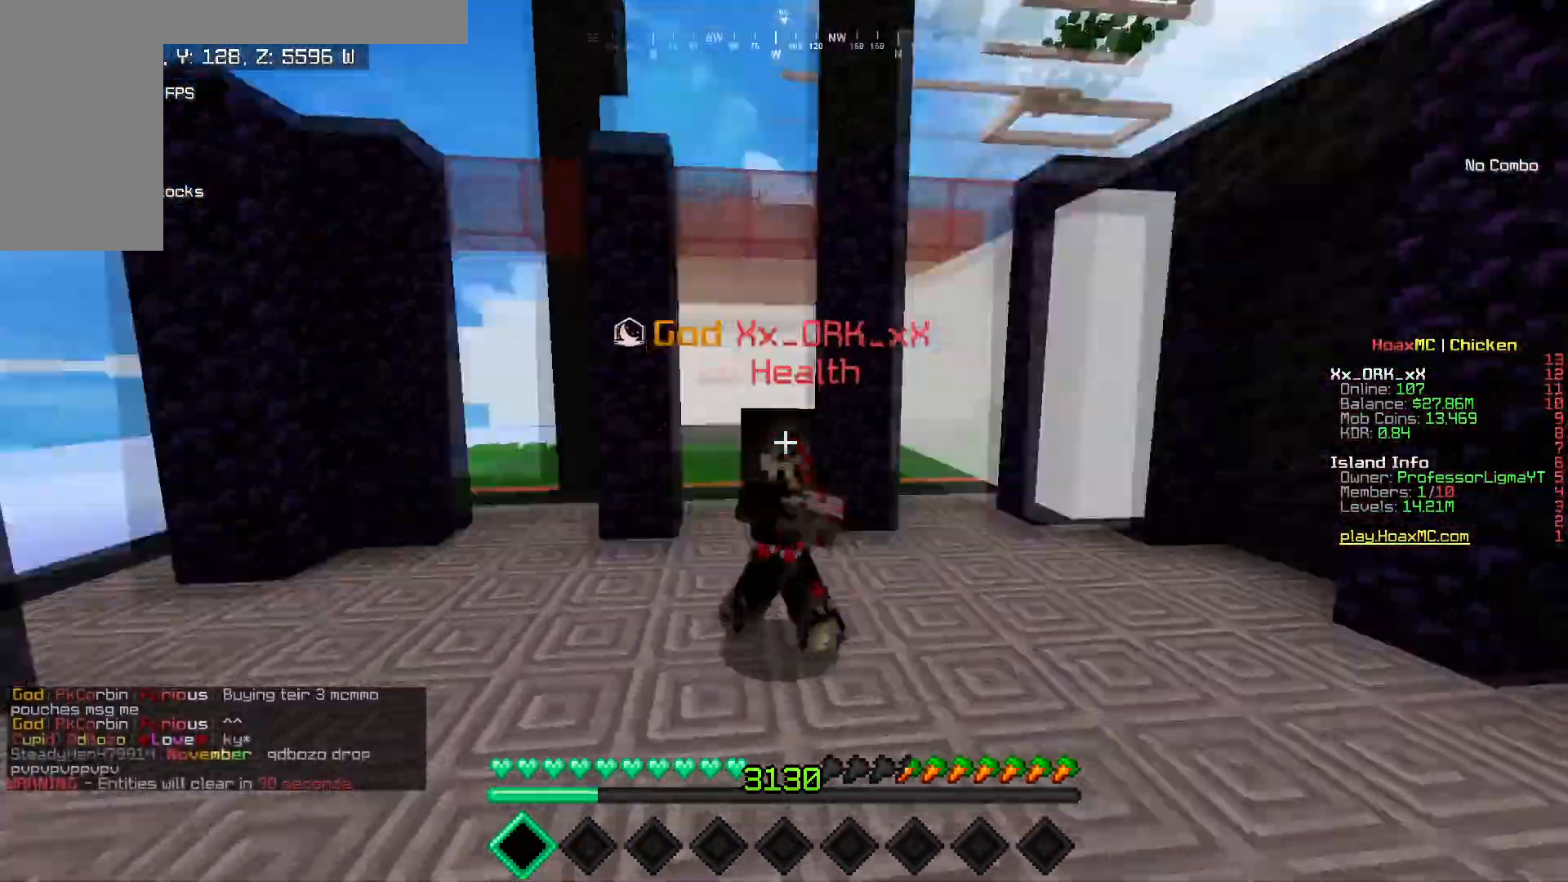
{"keys": ["s"], "mouse": ["left"], "events": [[67, "mouse_left", "up"], [167, "mouse_left", "down"]]}
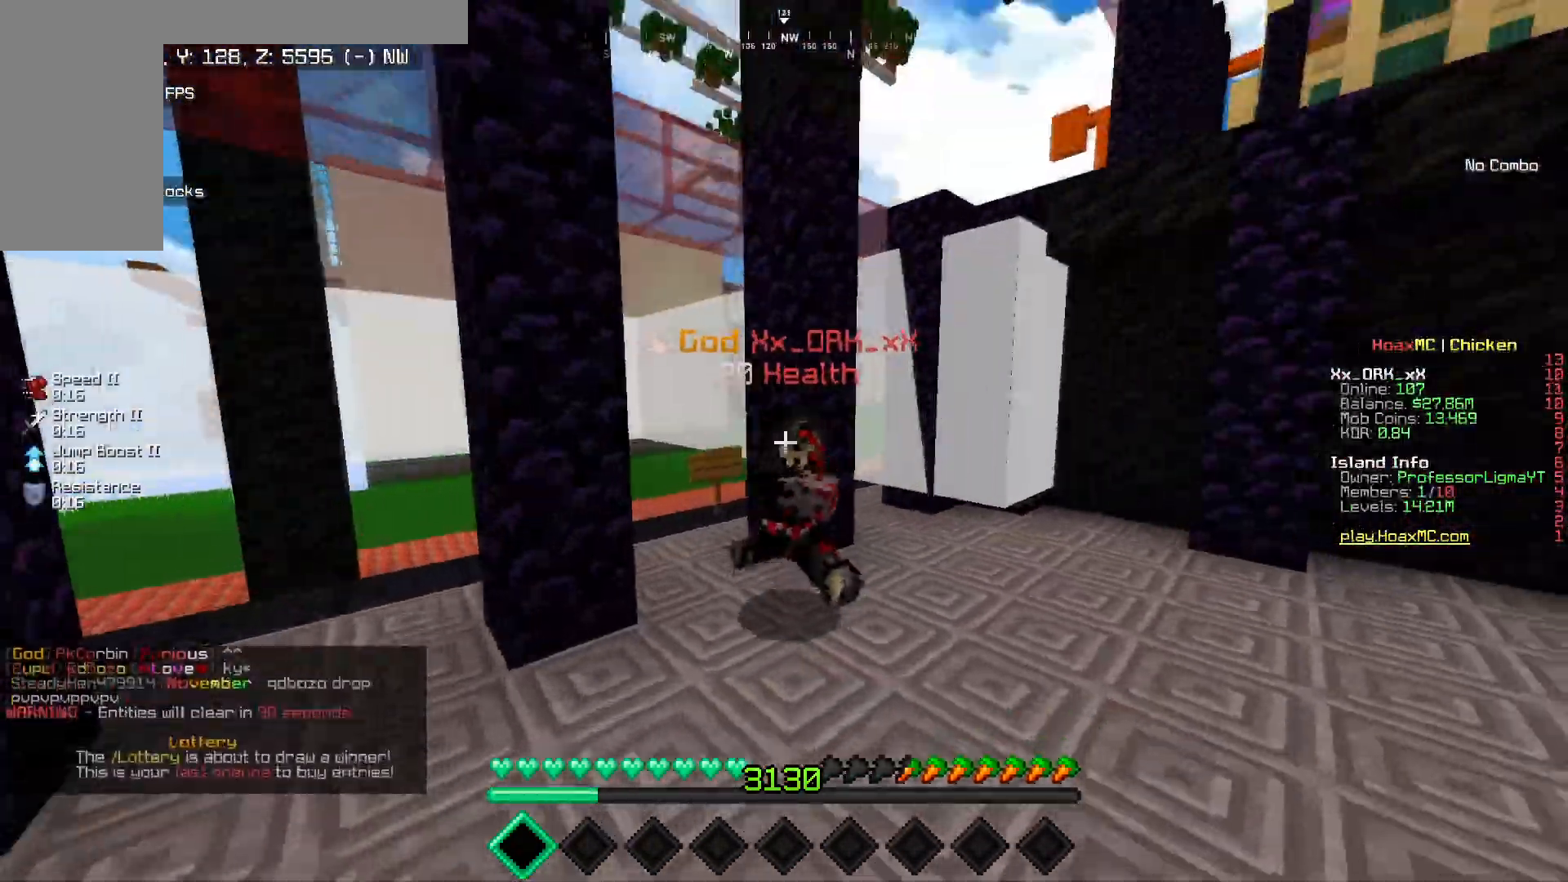
{"keys": ["s"], "mouse": ["left"], "events": []}
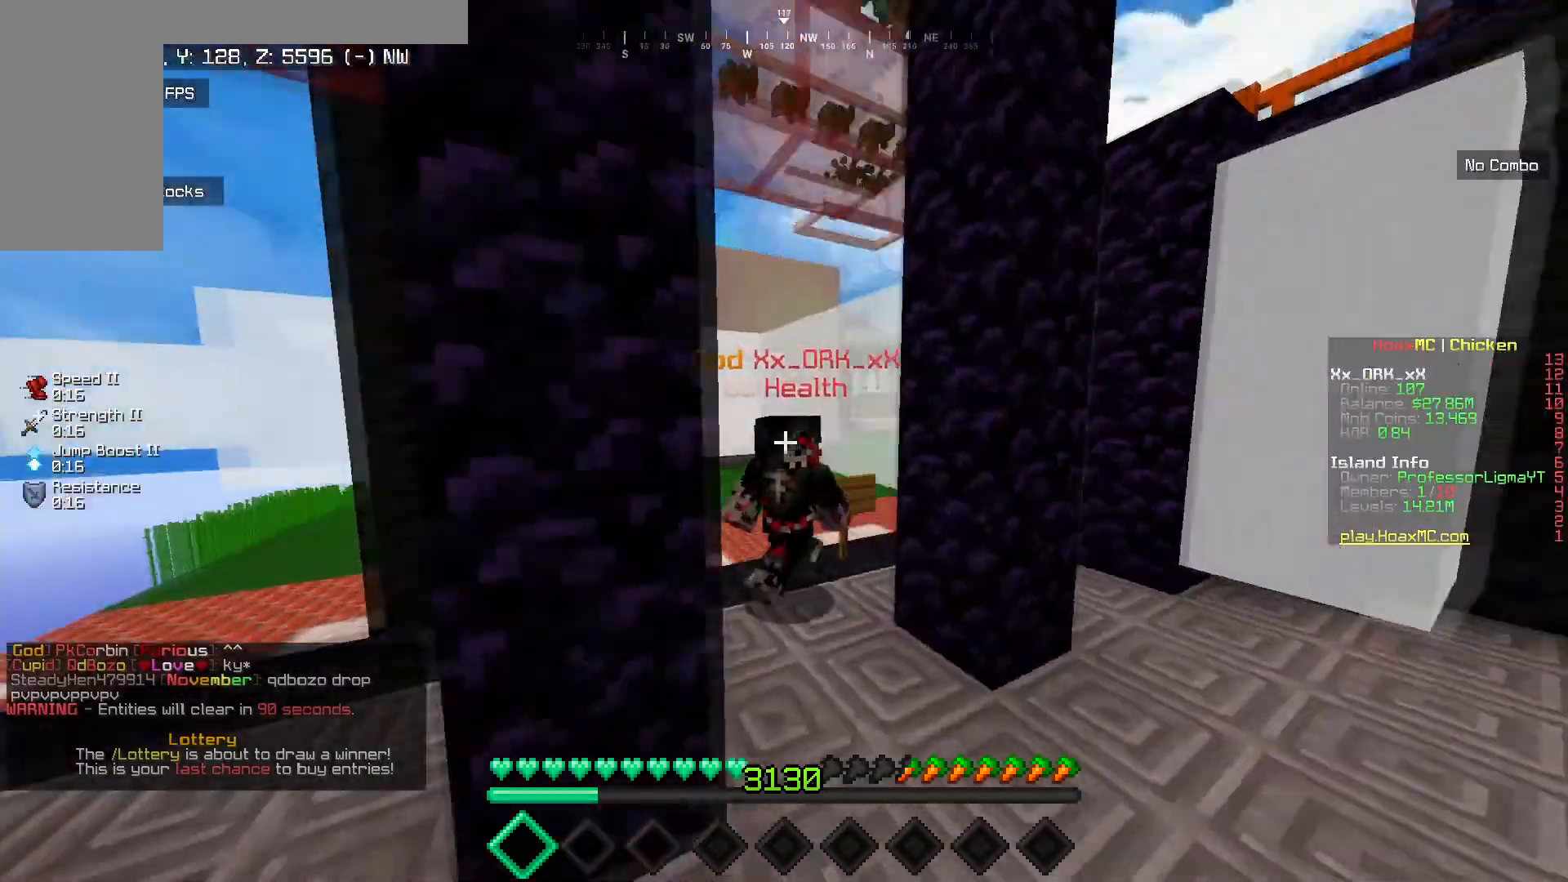
{"keys": ["s"], "mouse": [], "events": [[267, "mouse_left", "up"], [317, "mouse_left", "down"], [467, "mouse_left", "up"]]}
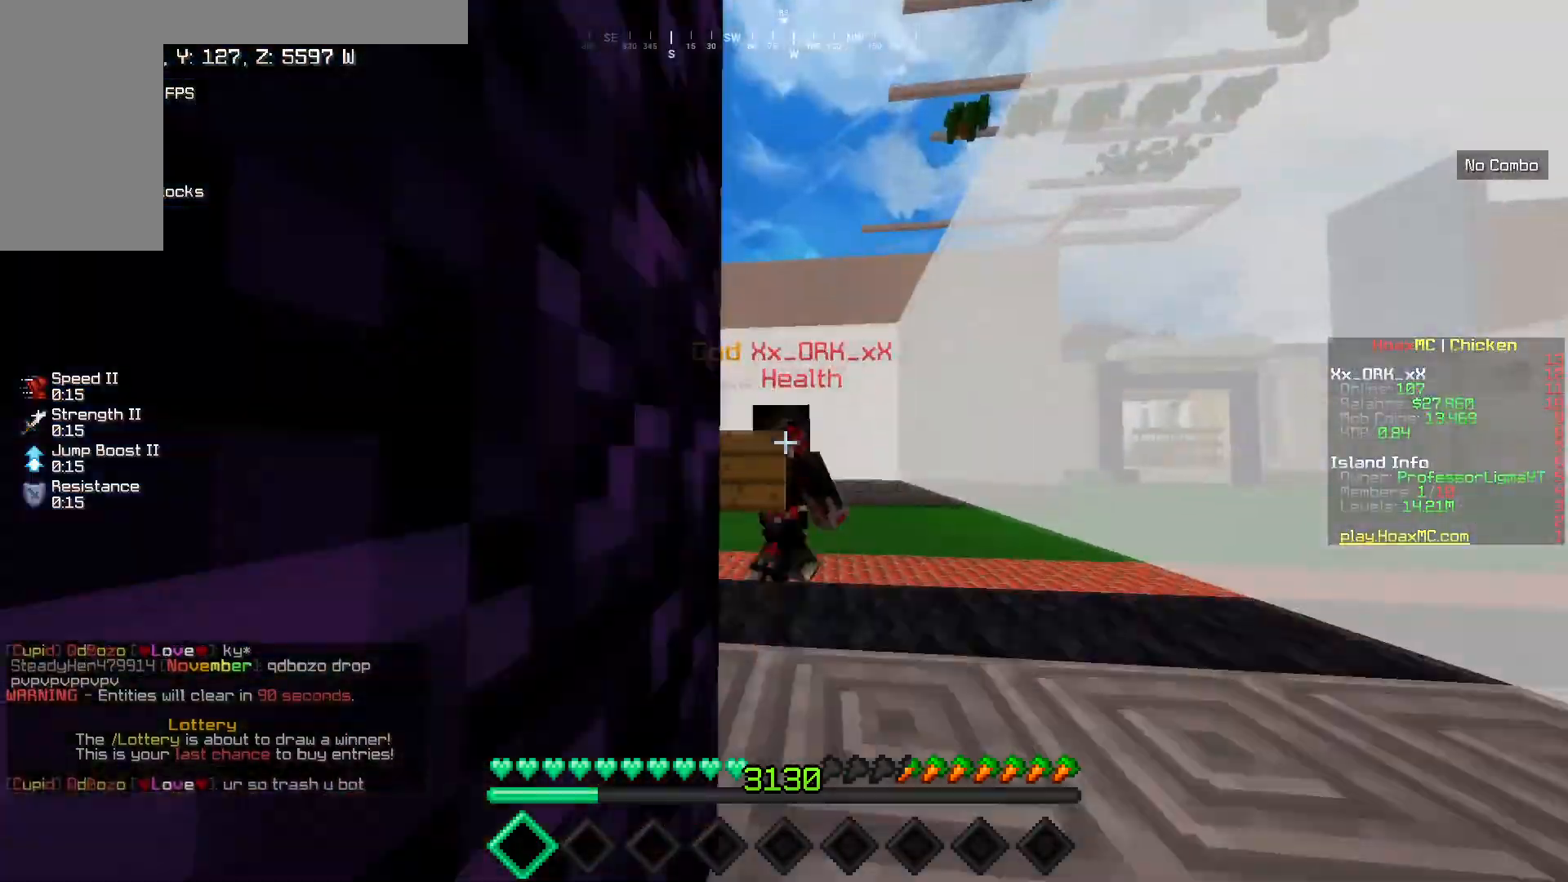
{"keys": ["s"], "mouse": ["left"], "events": [[17, "mouse_left", "down"], [167, "mouse_left", "up"], [200, "mouse_left", "down"]]}
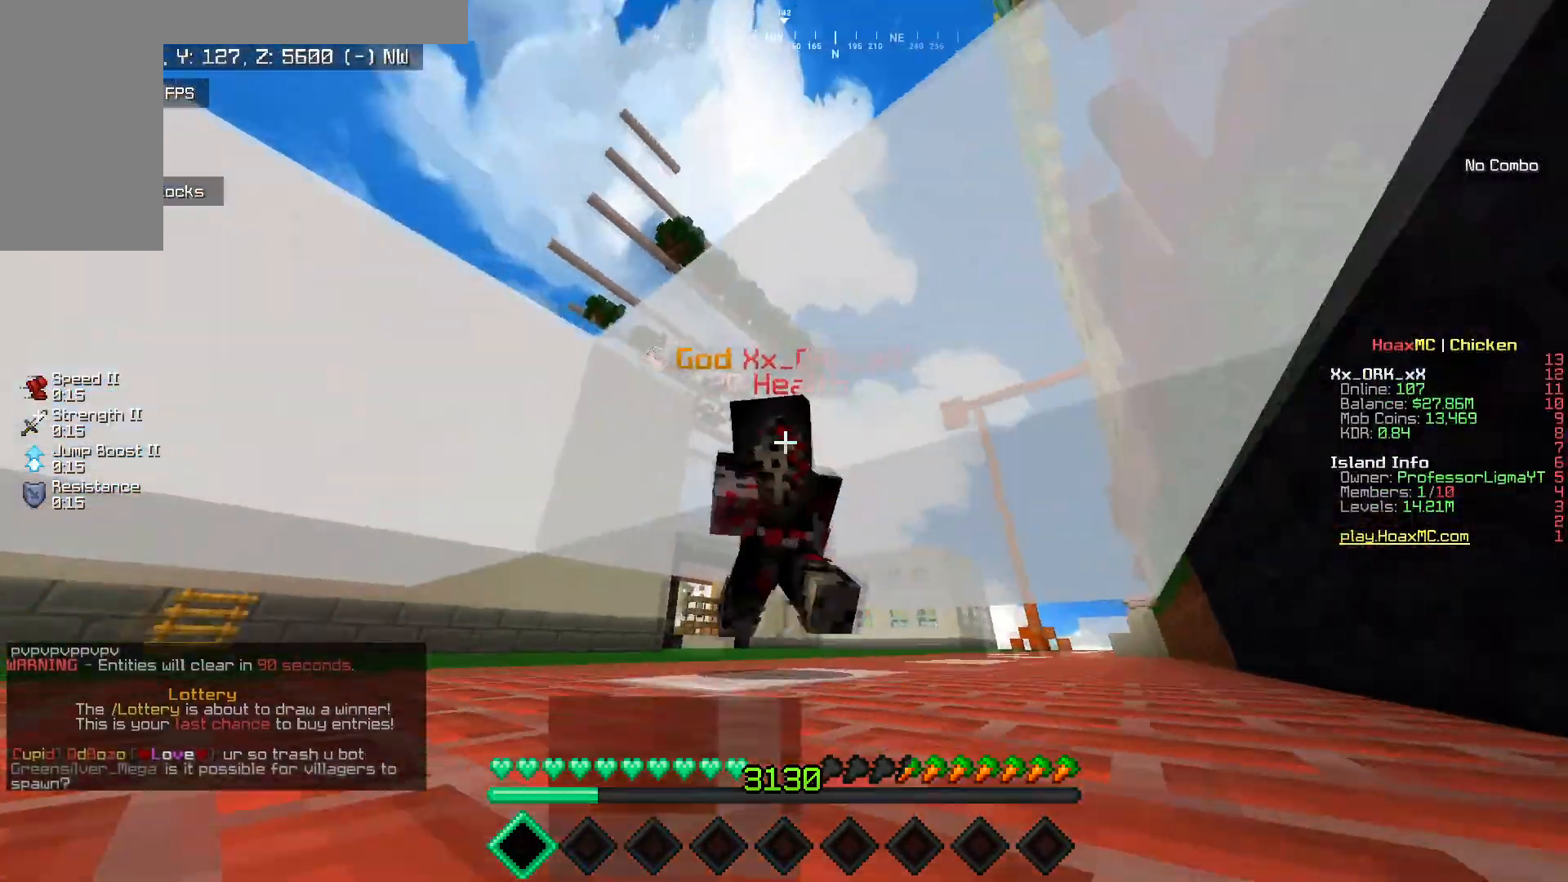
{"keys": ["s"], "mouse": ["left"], "events": [[100, "mouse_left", "up"], [133, "mouse_left", "down"], [267, "mouse_left", "up"], [400, "mouse_left", "down"]]}
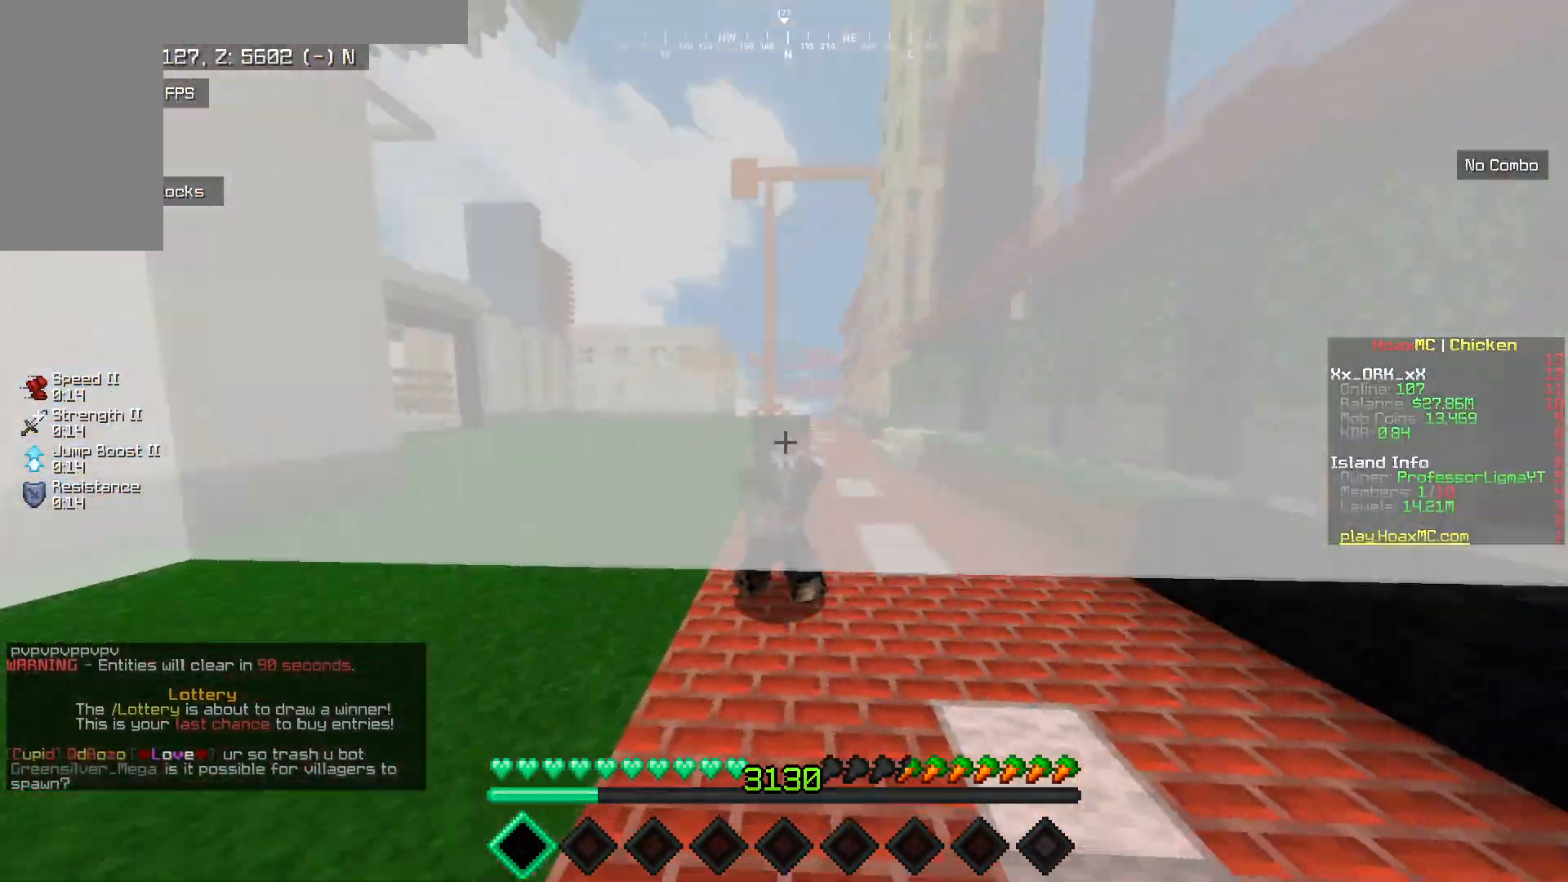
{"keys": ["s"], "mouse": [], "events": [[33, "mouse_left", "up"], [117, "mouse_left", "down"], [483, "mouse_left", "up"]]}
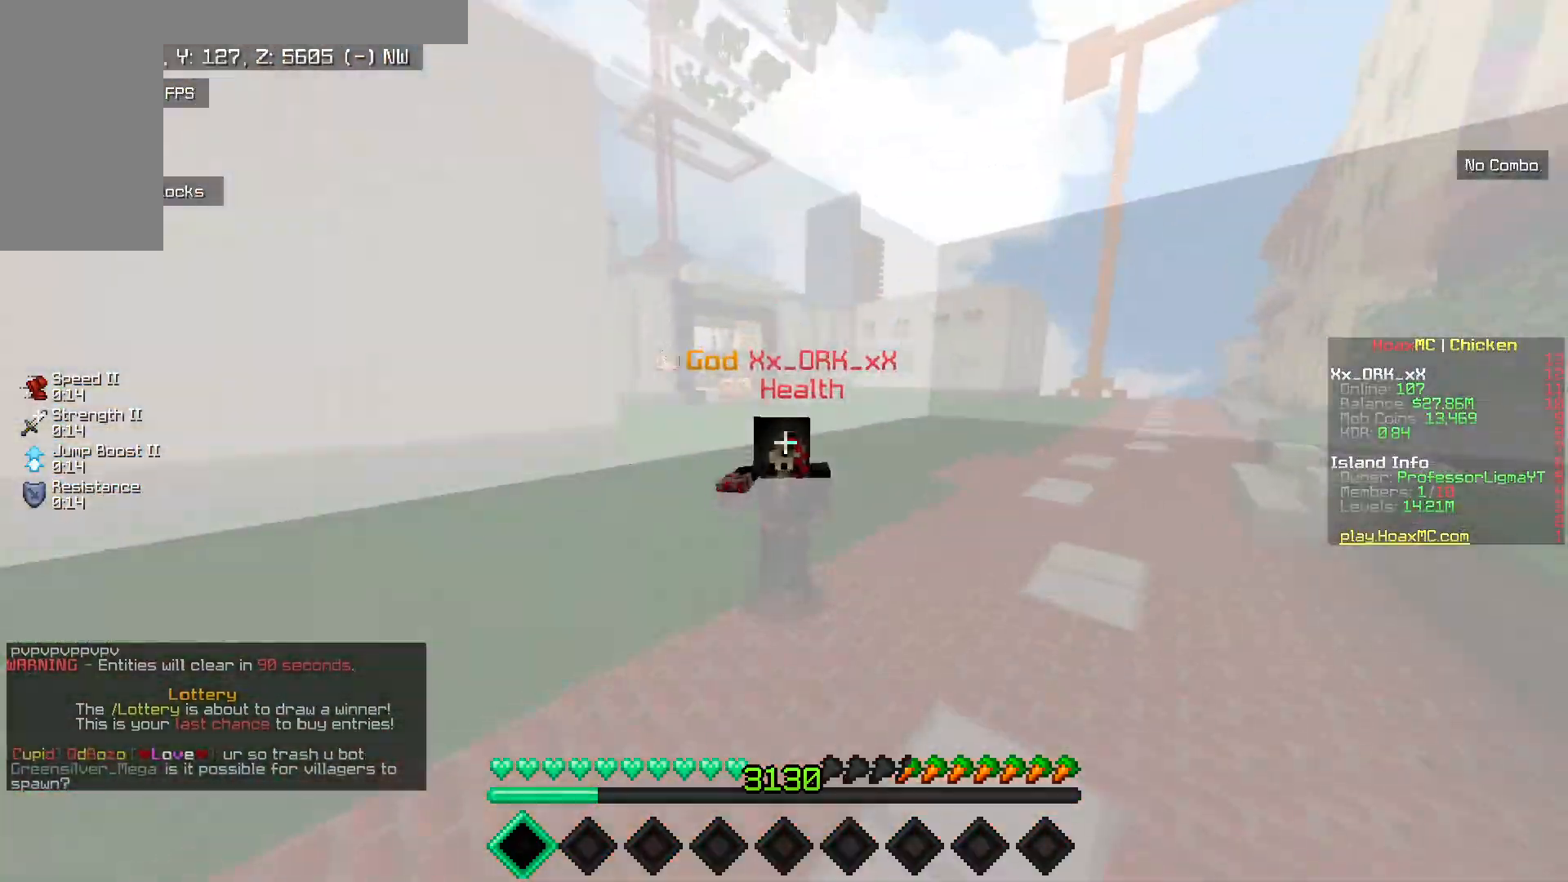
{"keys": ["s"], "mouse": ["left"], "events": [[50, "mouse_left", "down"], [200, "mouse_left", "up"], [283, "mouse_left", "down"], [417, "mouse_left", "up"], [483, "mouse_left", "down"]]}
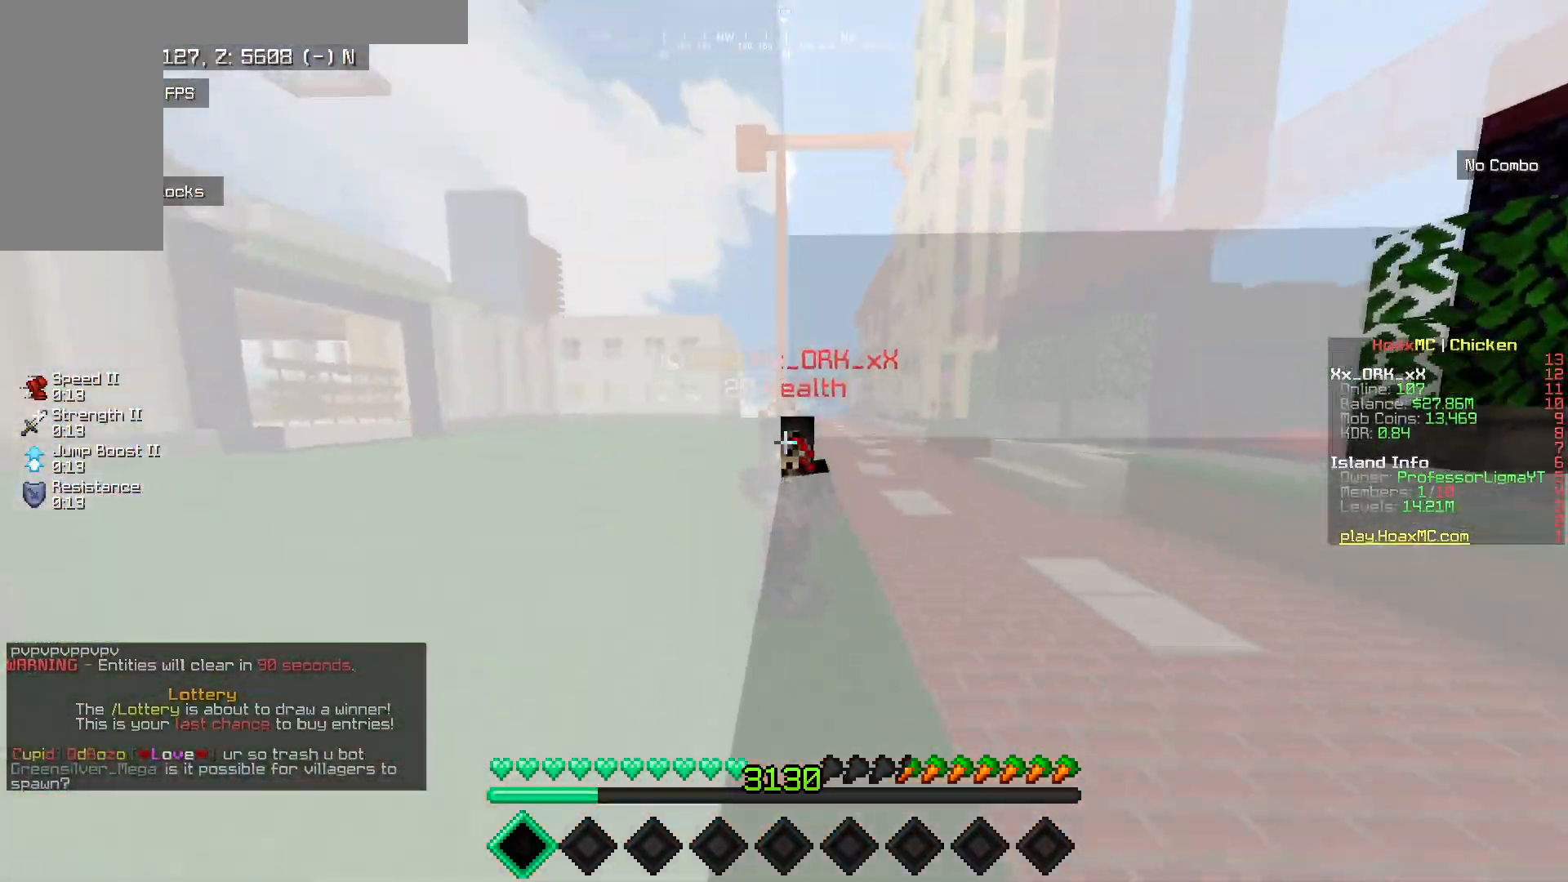
{"keys": ["s"], "mouse": ["left"], "events": [[133, "mouse_left", "up"], [233, "mouse_left", "down"], [383, "mouse_left", "up"], [500, "mouse_left", "down"]]}
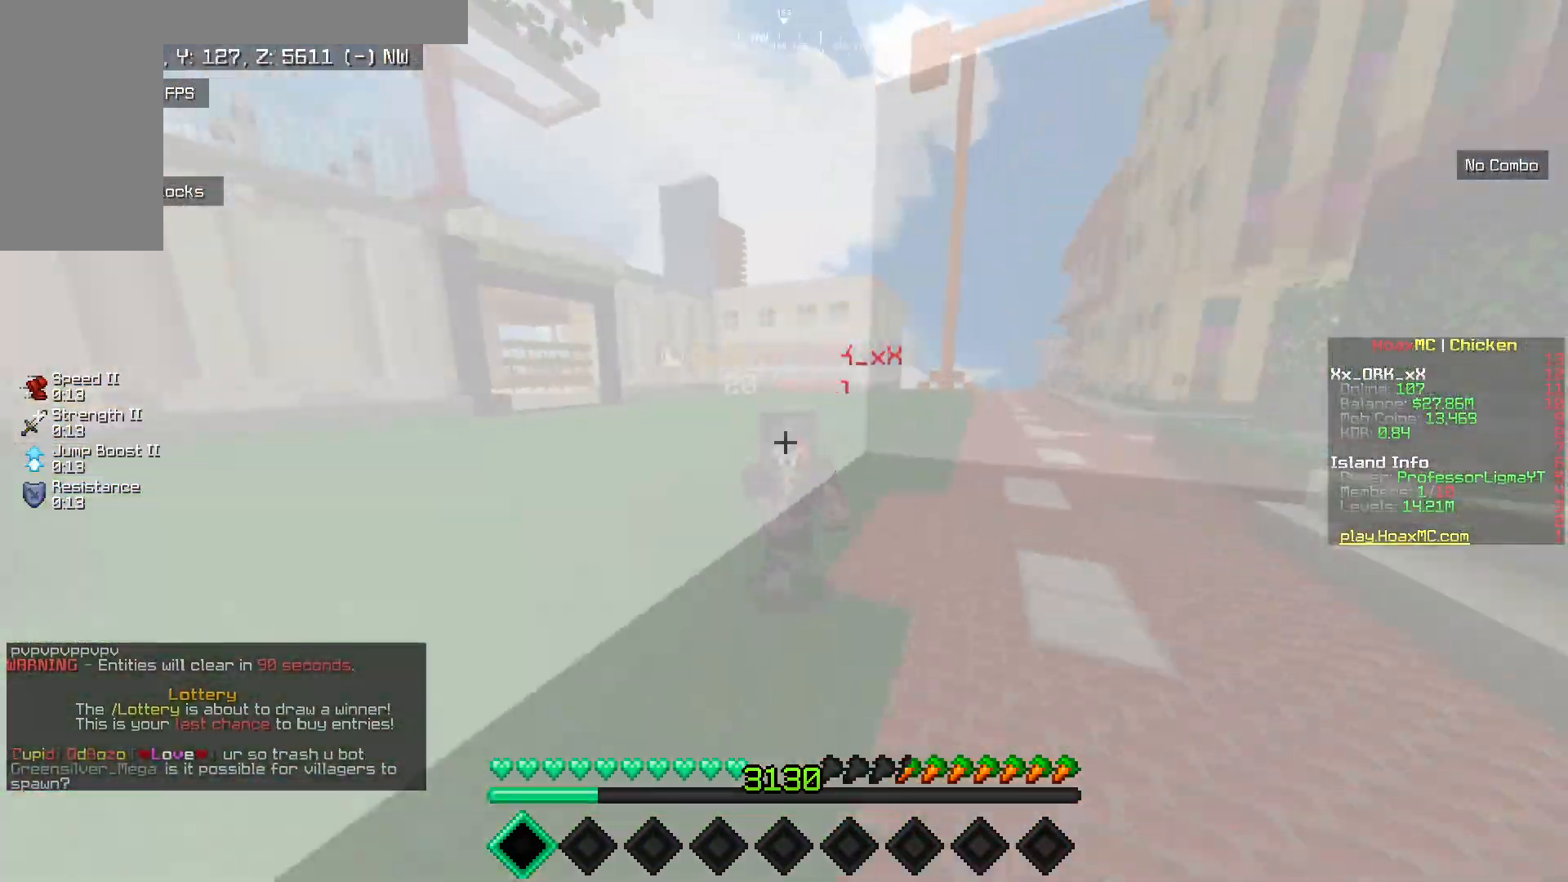
{"keys": ["s"], "mouse": ["left"], "events": [[100, "mouse_left", "up"], [200, "mouse_left", "down"], [333, "mouse_left", "up"], [417, "mouse_left", "down"]]}